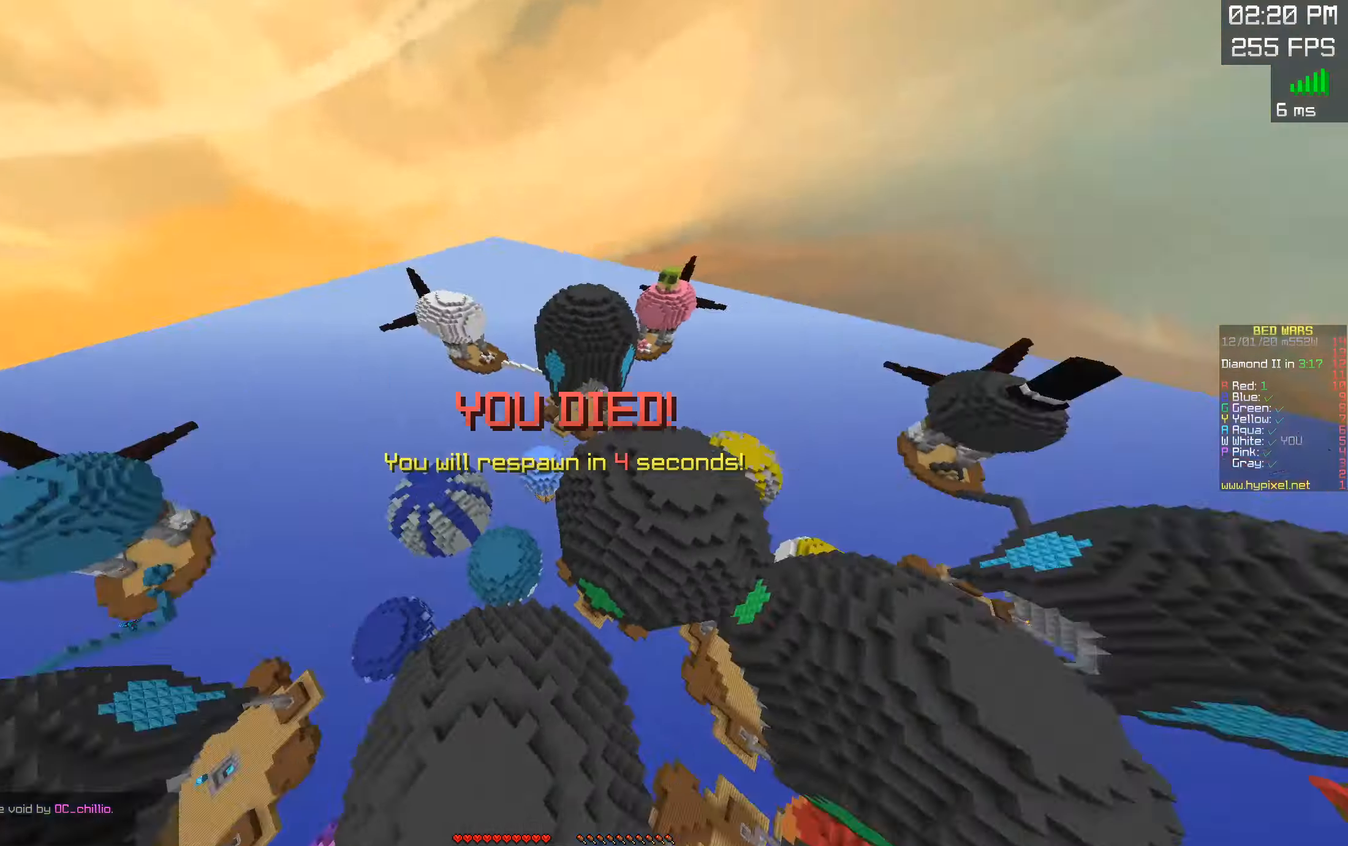
Gameplay with keyboard and mouse; each line is a JSON object with the keys and mouse buttons held at the frame after it. "events" lists presses ("down") and releases ("up") of "a", "d", "s", "space", "w", "mouse_left" and "mouse_right" between this image and that frame as [ms after this image, input, new state], when the widget could be followed in between. "mouse_left", "mouse_right" = the "left", "right" buttons of the "mouse" list. No other keys are recorded. Fast repeated clicks can show as one long hold. Mouse movement is not recorded.
{"keys": ["w"], "mouse": [], "events": [[350, "mouse_right", "down"], [500, "mouse_right", "up"]]}
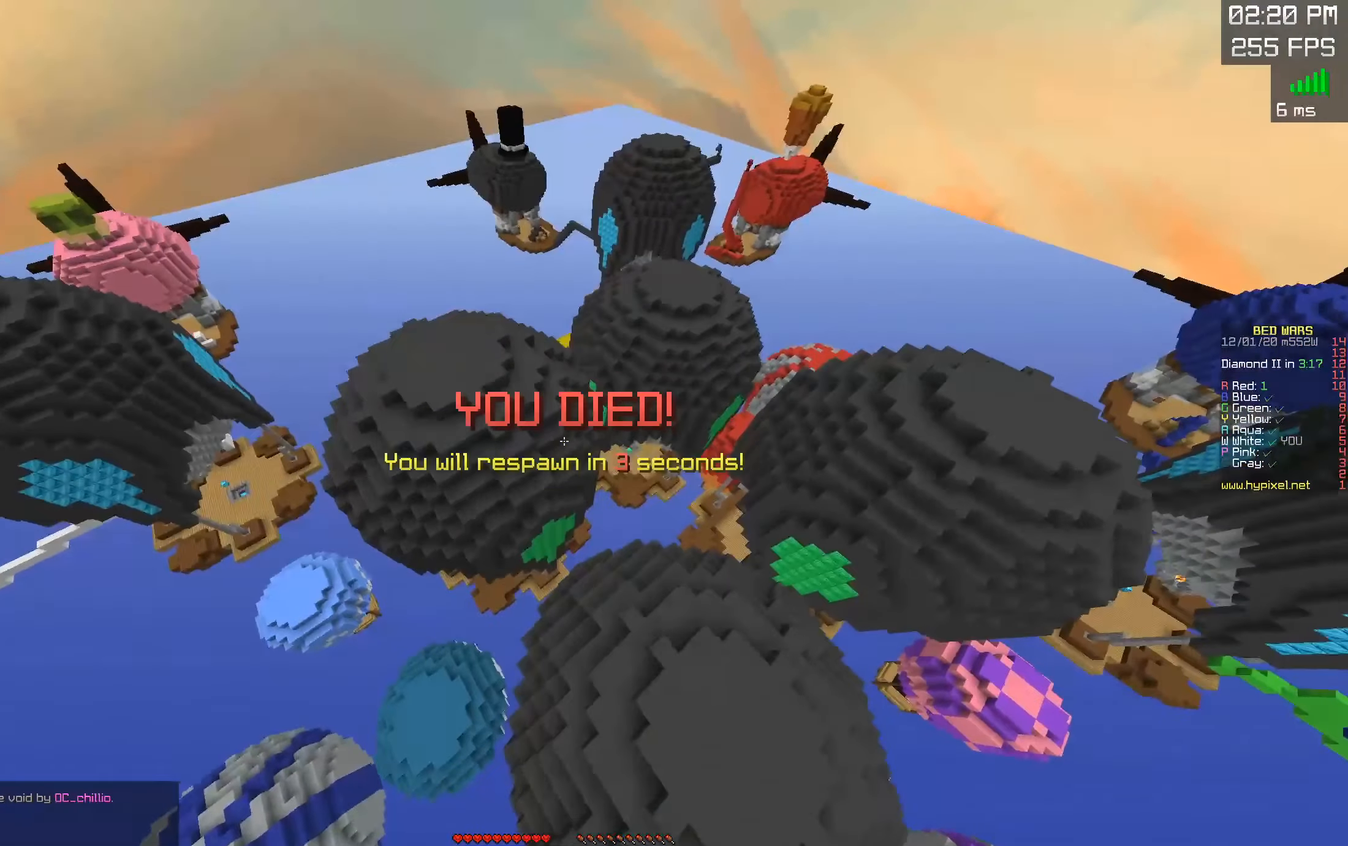
{"keys": ["d", "w"], "mouse": [], "events": [[117, "mouse_right", "down"], [233, "d", "down"], [233, "mouse_right", "up"], [383, "mouse_right", "down"], [500, "mouse_right", "up"]]}
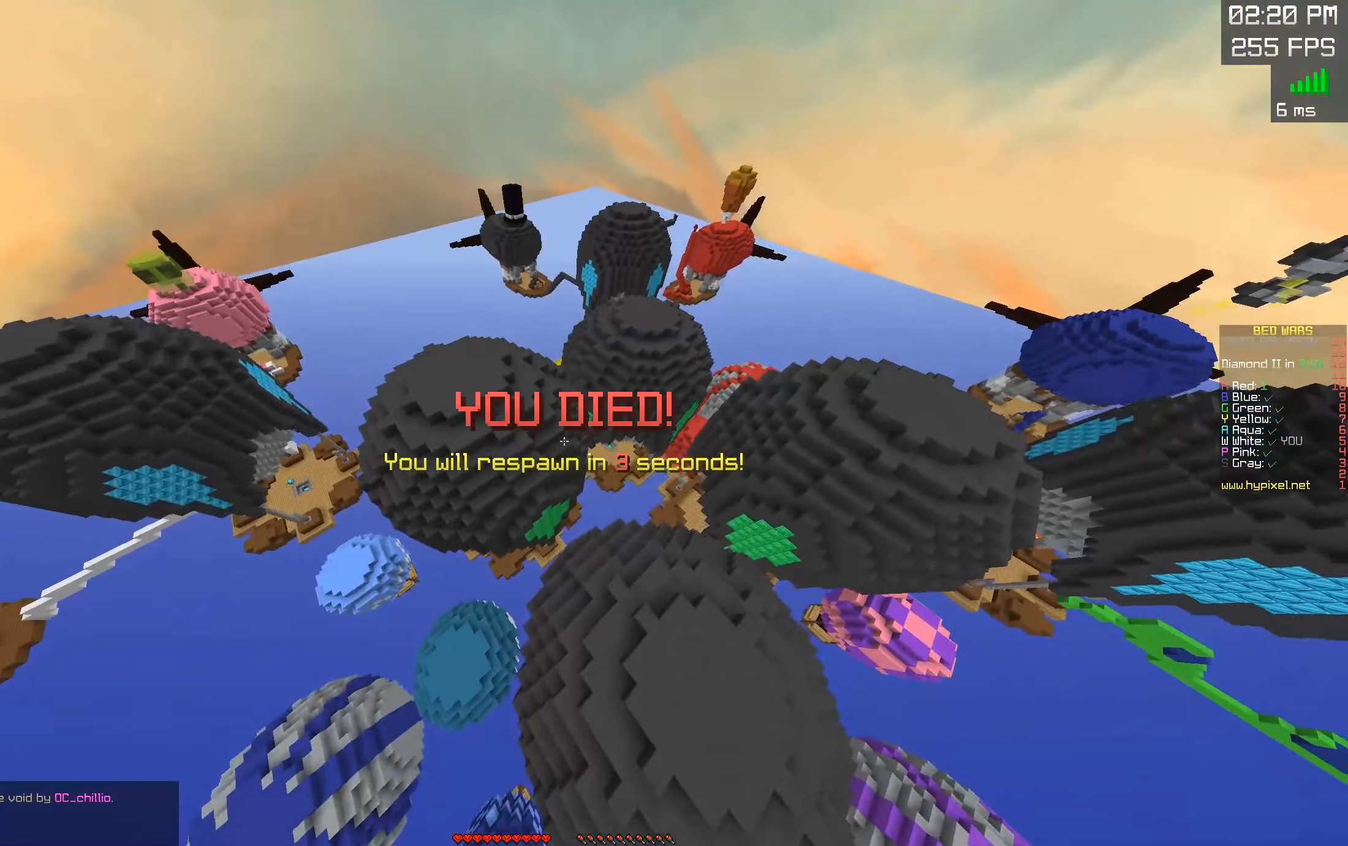
{"keys": ["d", "w"], "mouse": ["right"], "events": [[217, "mouse_right", "down"], [317, "d", "up"], [350, "d", "down"], [350, "mouse_right", "up"], [483, "mouse_right", "down"]]}
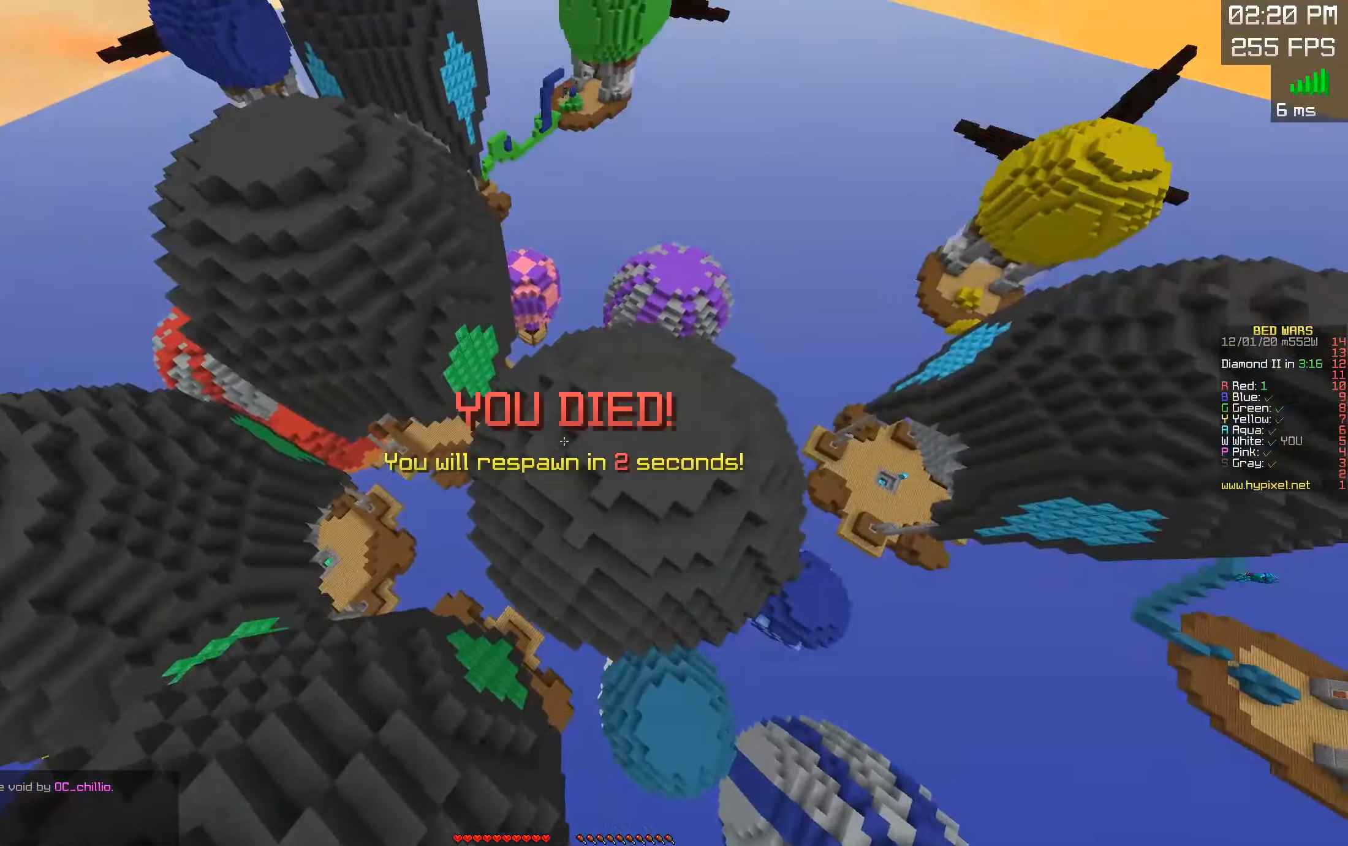
{"keys": ["a", "w"], "mouse": [], "events": [[100, "mouse_right", "up"], [433, "a", "down"], [467, "d", "up"]]}
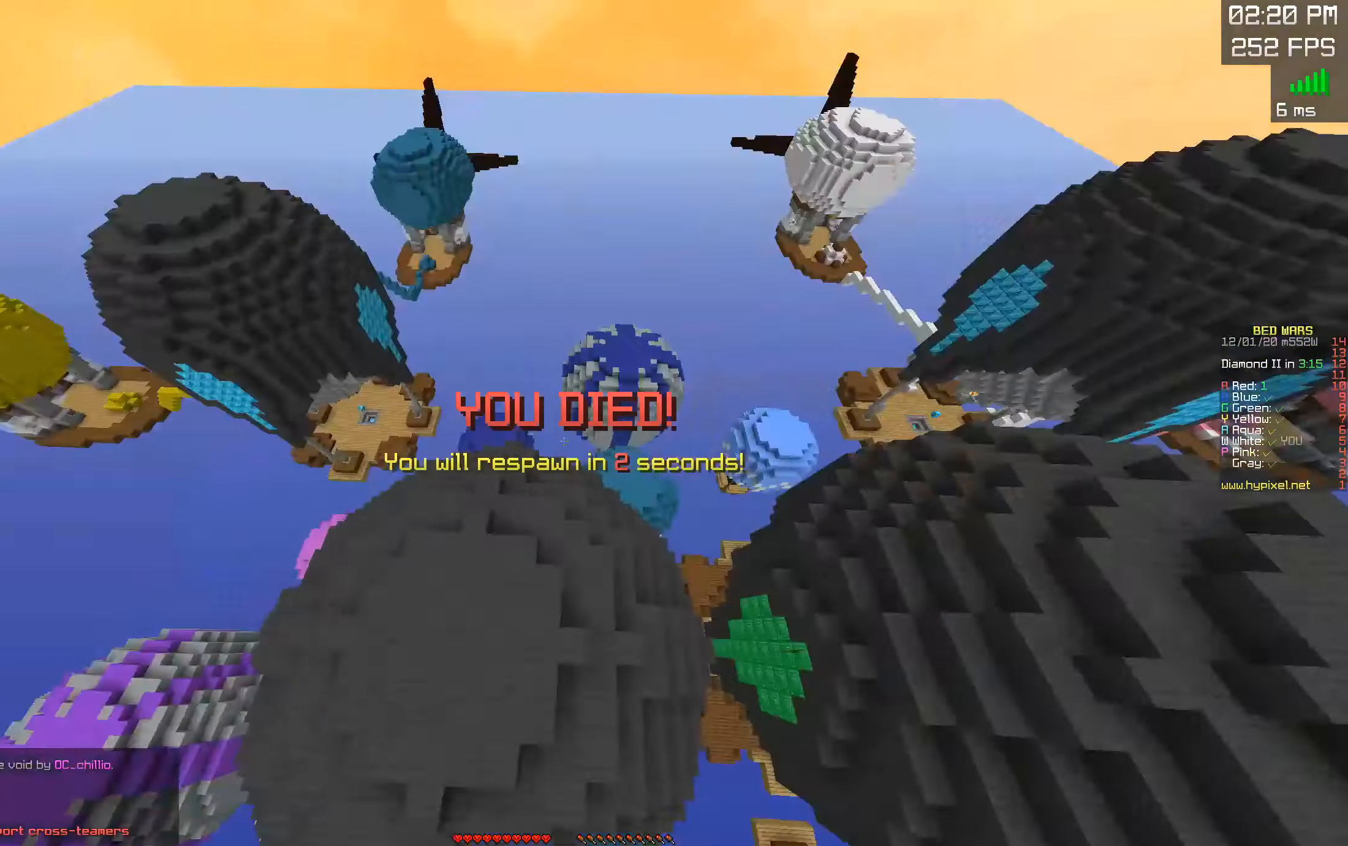
{"keys": ["d"], "mouse": [], "events": [[333, "a", "up"], [350, "d", "down"], [467, "w", "up"]]}
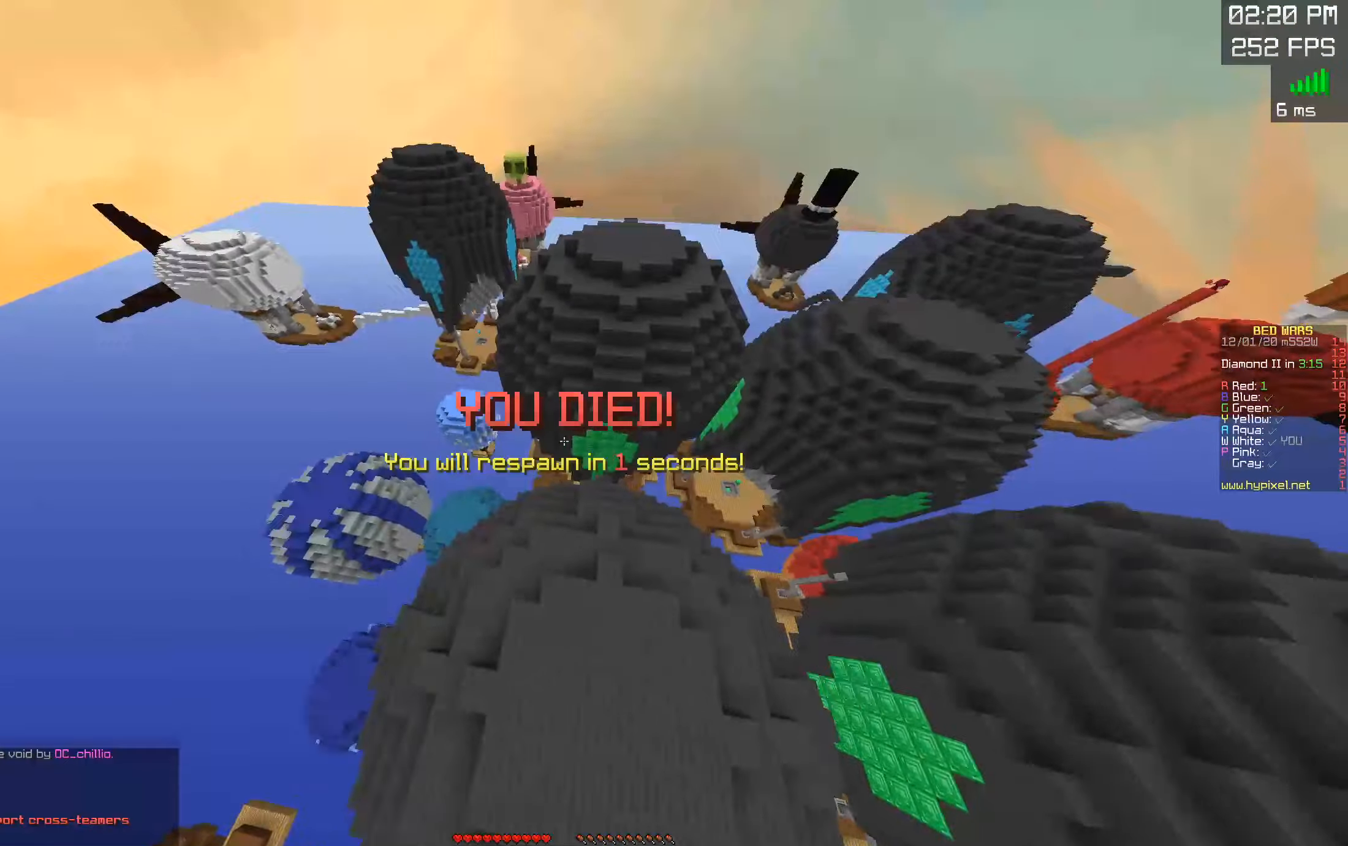
{"keys": ["d", "w"], "mouse": [], "events": [[300, "mouse_right", "down"], [450, "w", "down"], [500, "mouse_right", "up"]]}
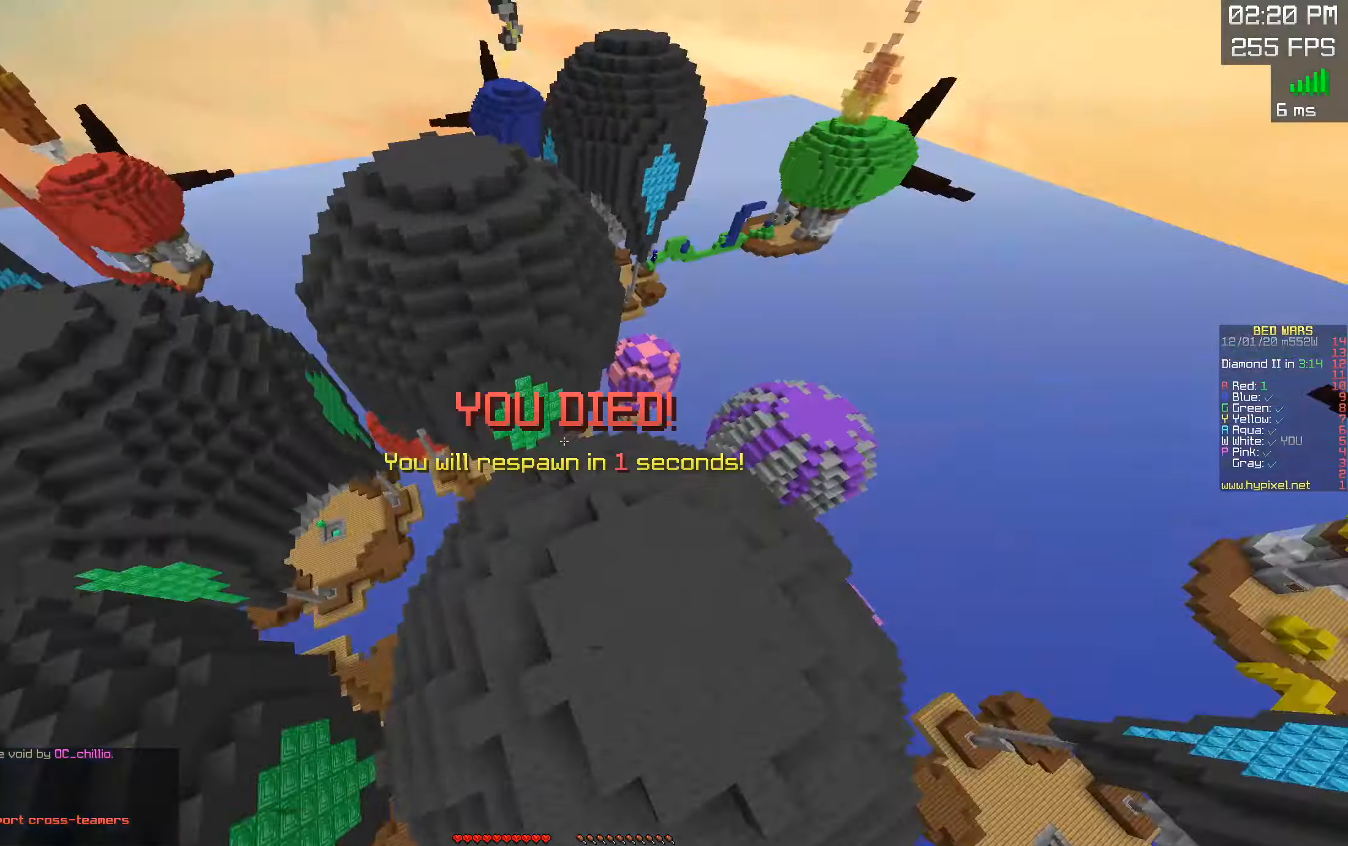
{"keys": ["d", "w"], "mouse": [], "events": [[283, "mouse_right", "down"], [483, "mouse_right", "up"]]}
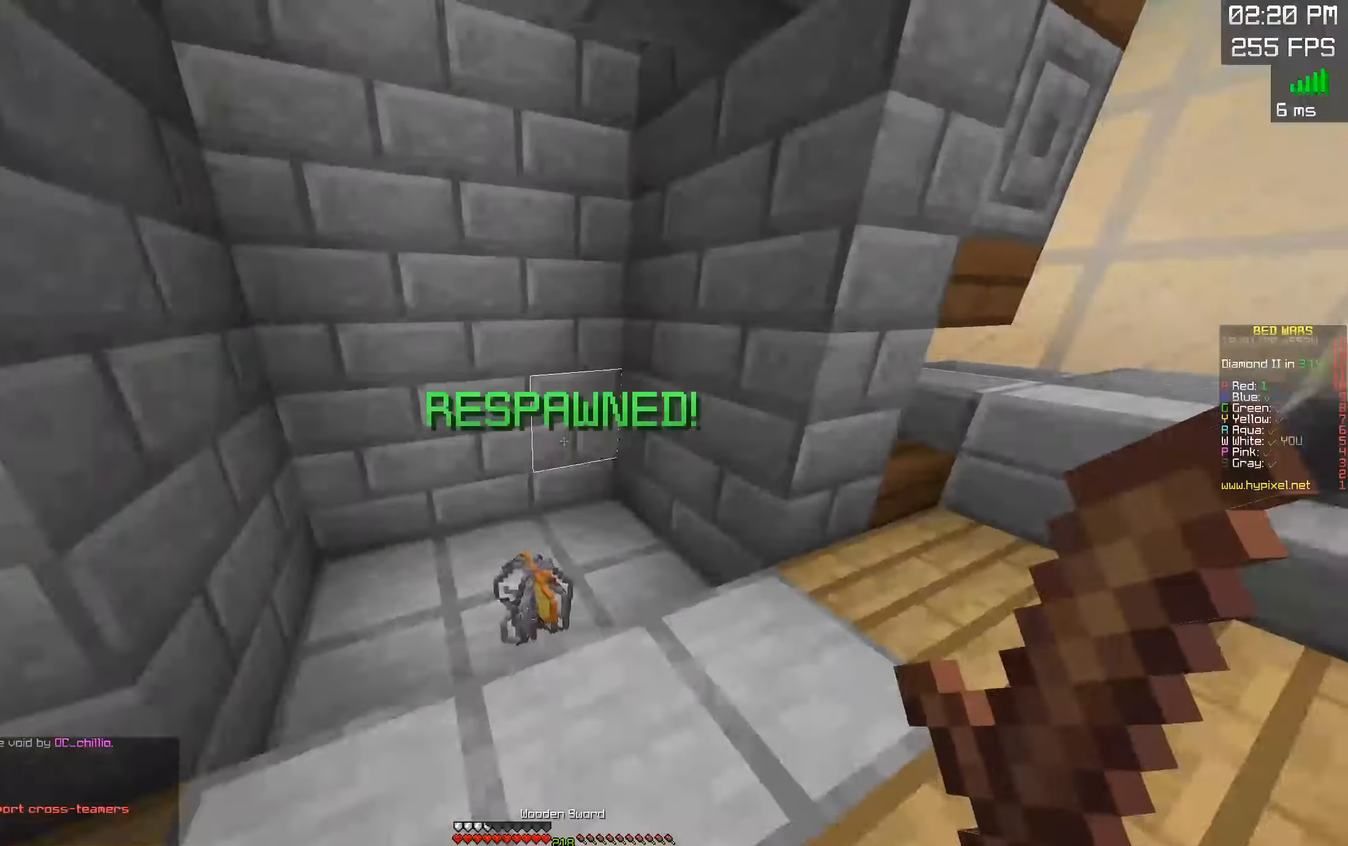
{"keys": ["a", "w"], "mouse": [], "events": [[50, "d", "up"], [217, "a", "down"], [283, "mouse_right", "down"], [333, "d", "down"], [400, "d", "up"], [400, "mouse_right", "up"], [400, "space", "down"], [500, "space", "up"]]}
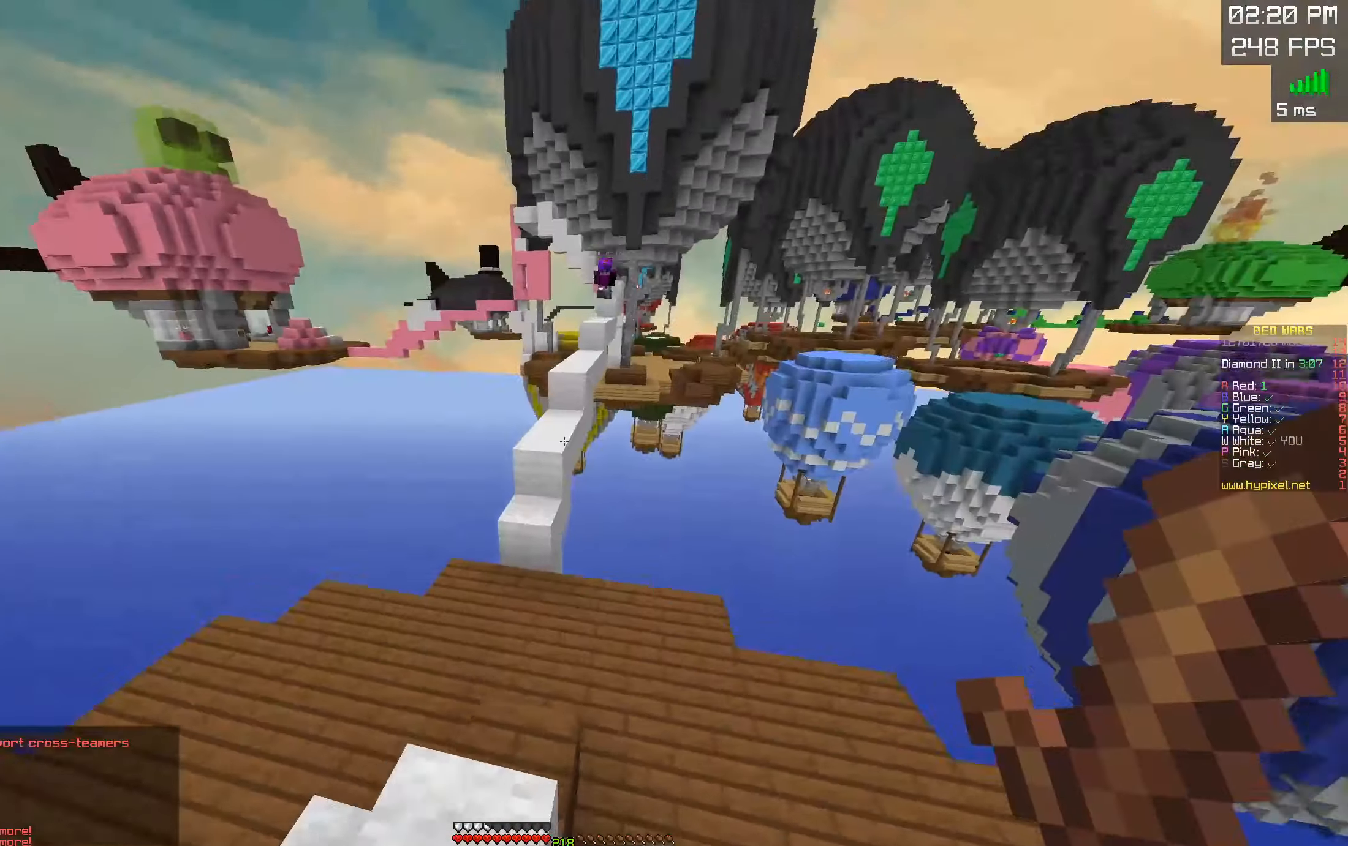
{"keys": ["w"], "mouse": [], "events": [[150, "a", "up"]]}
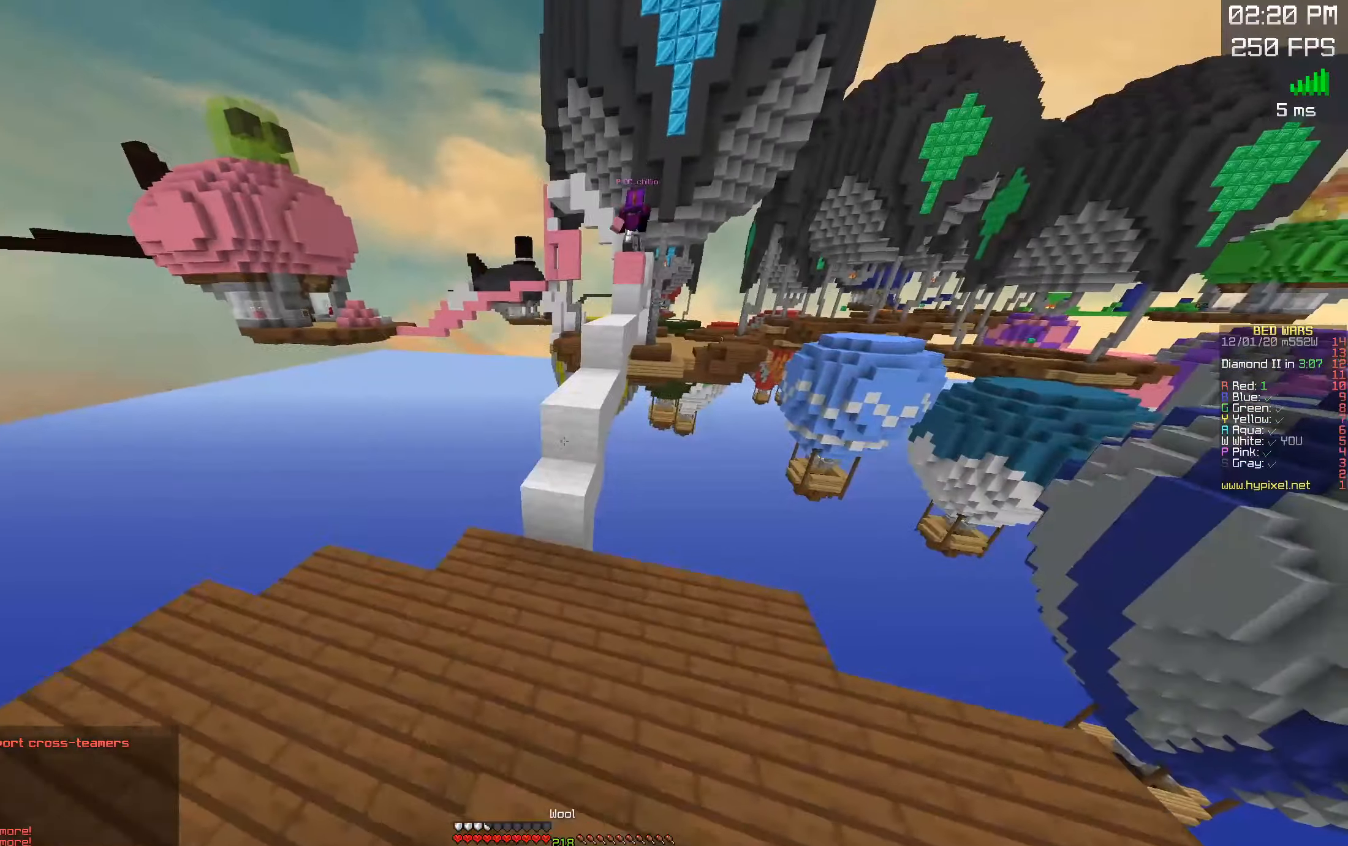
{"keys": ["a", "d", "space", "w"], "mouse": [], "events": [[267, "space", "down"], [400, "a", "down"], [500, "d", "down"]]}
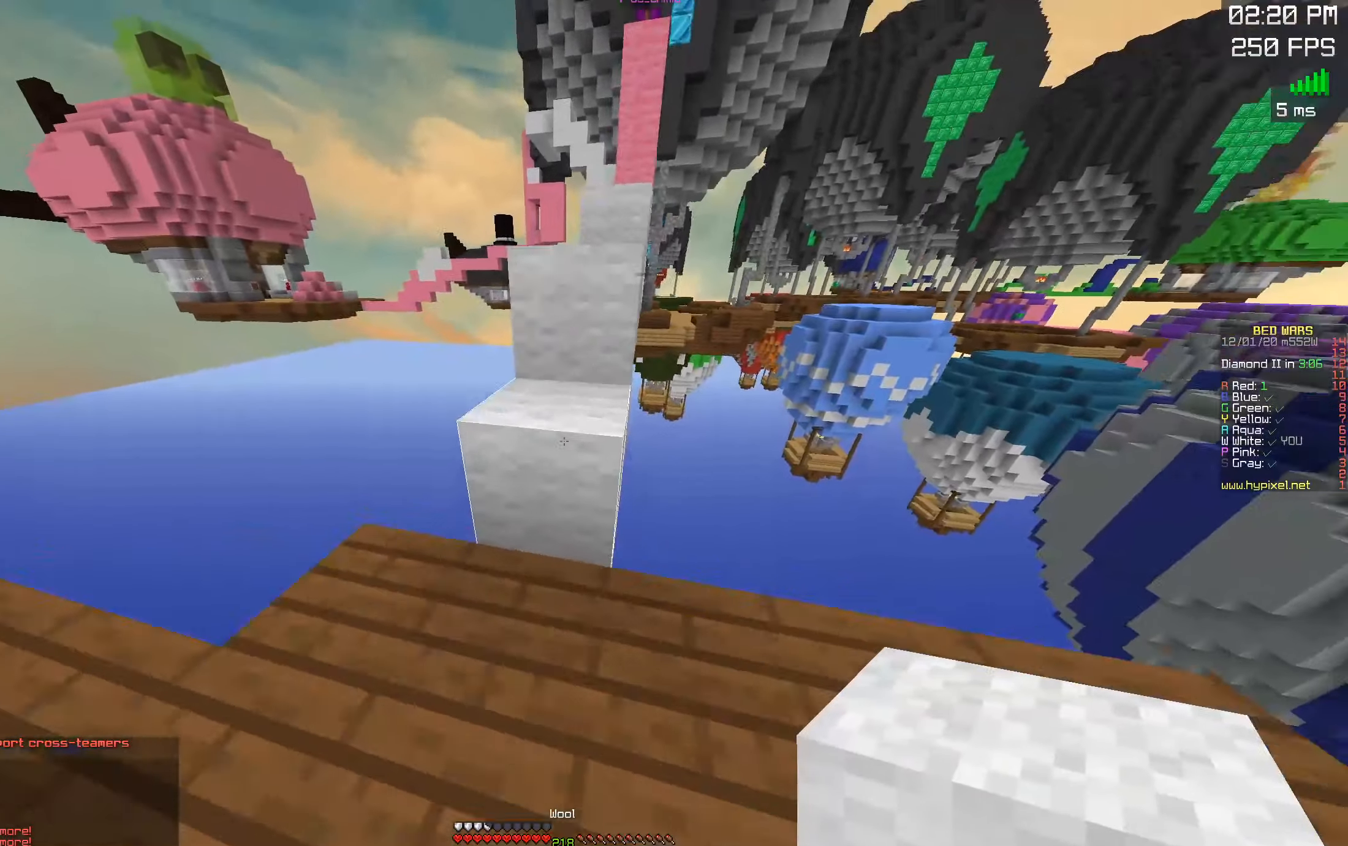
{"keys": ["d", "space", "w"], "mouse": [], "events": [[17, "a", "up"], [234, "a", "down"], [234, "d", "up"], [384, "a", "up"], [400, "d", "down"]]}
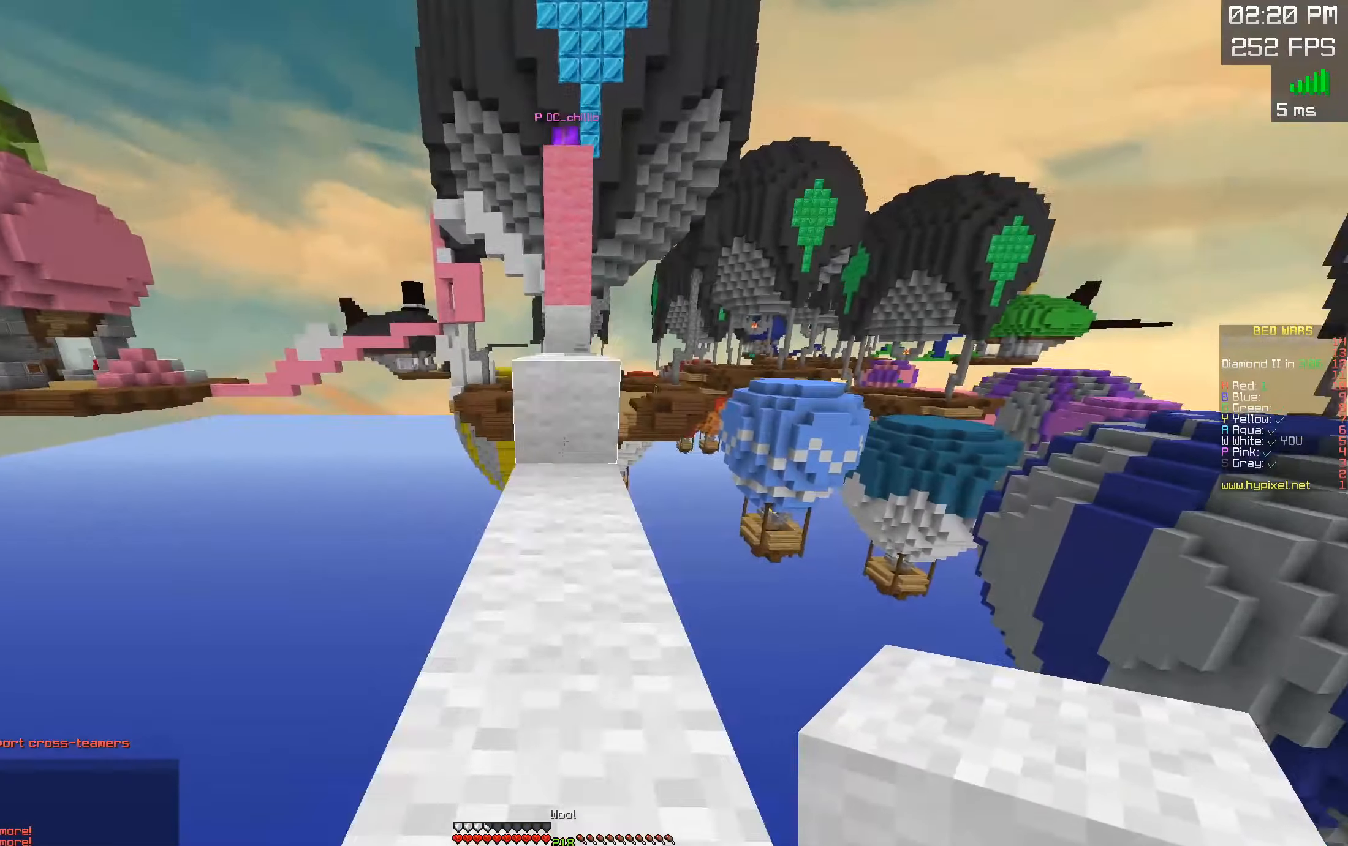
{"keys": ["space", "w"], "mouse": ["right"], "events": [[84, "d", "up"], [150, "space", "up"], [200, "a", "down"], [317, "a", "up"], [384, "mouse_right", "down"], [400, "space", "down"]]}
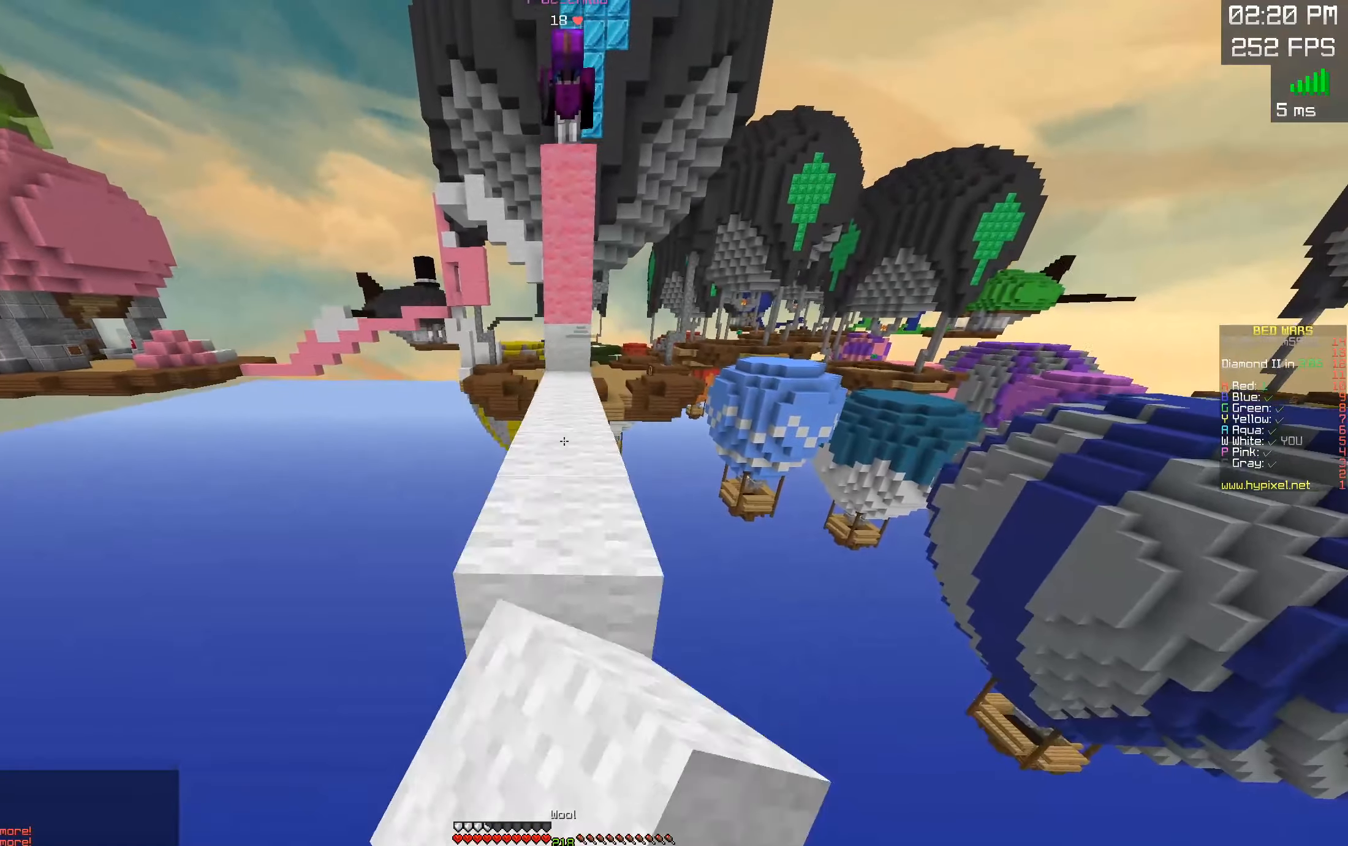
{"keys": ["space", "w"], "mouse": [], "events": [[34, "mouse_right", "up"], [100, "a", "down"], [117, "space", "up"], [200, "a", "up"], [300, "mouse_right", "down"], [350, "space", "down"], [467, "mouse_right", "up"]]}
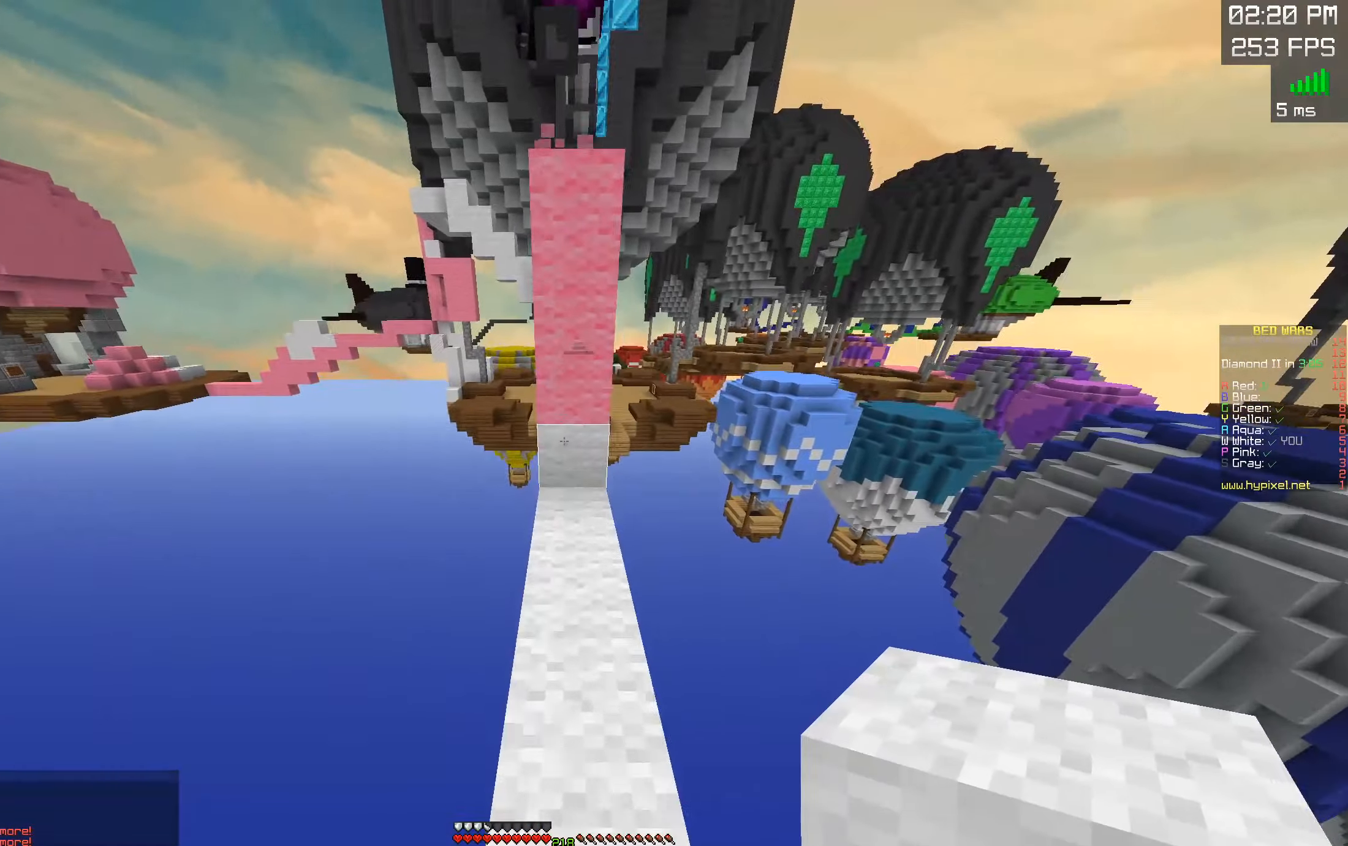
{"keys": [], "mouse": ["left"], "events": [[117, "space", "up"], [150, "mouse_right", "down"], [250, "space", "down"], [317, "mouse_right", "up"], [317, "w", "up"], [334, "mouse_left", "down"], [467, "space", "up"]]}
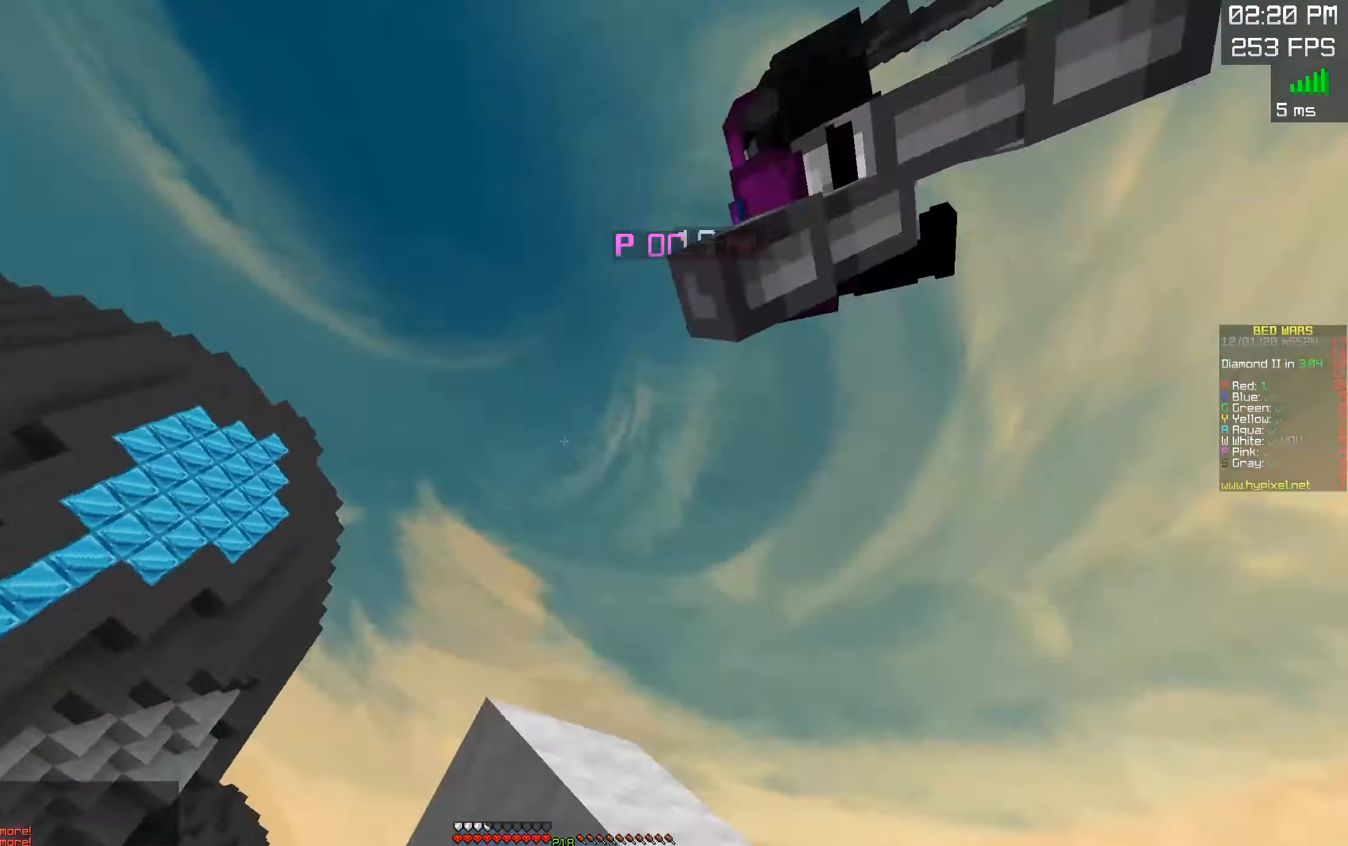
{"keys": ["a", "w"], "mouse": ["left"], "events": [[184, "w", "down"], [284, "a", "down"], [384, "mouse_left", "up"], [450, "mouse_left", "down"]]}
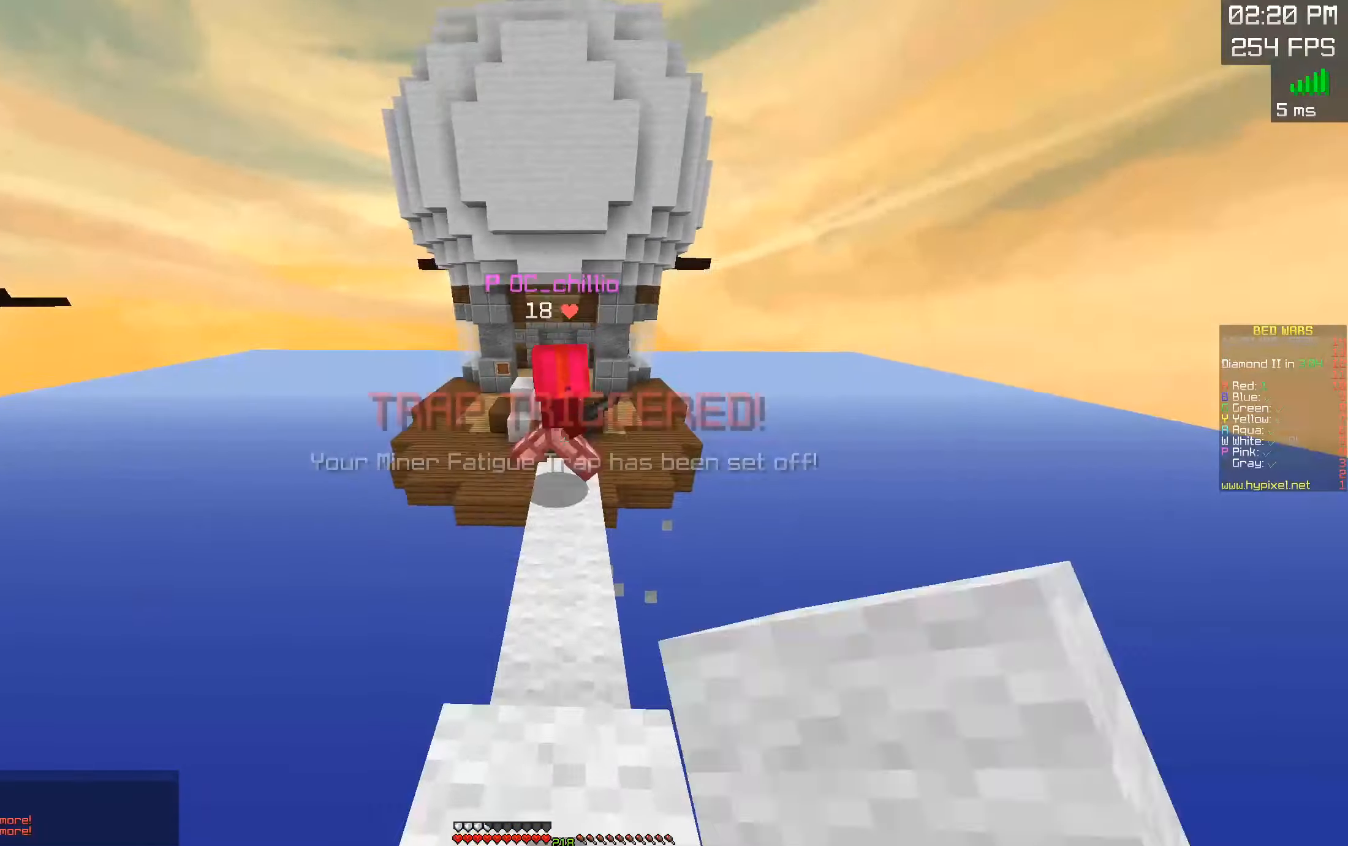
{"keys": ["w"], "mouse": ["left"], "events": [[17, "a", "up"], [67, "mouse_left", "up"], [167, "space", "down"], [184, "mouse_left", "down"], [417, "space", "up"]]}
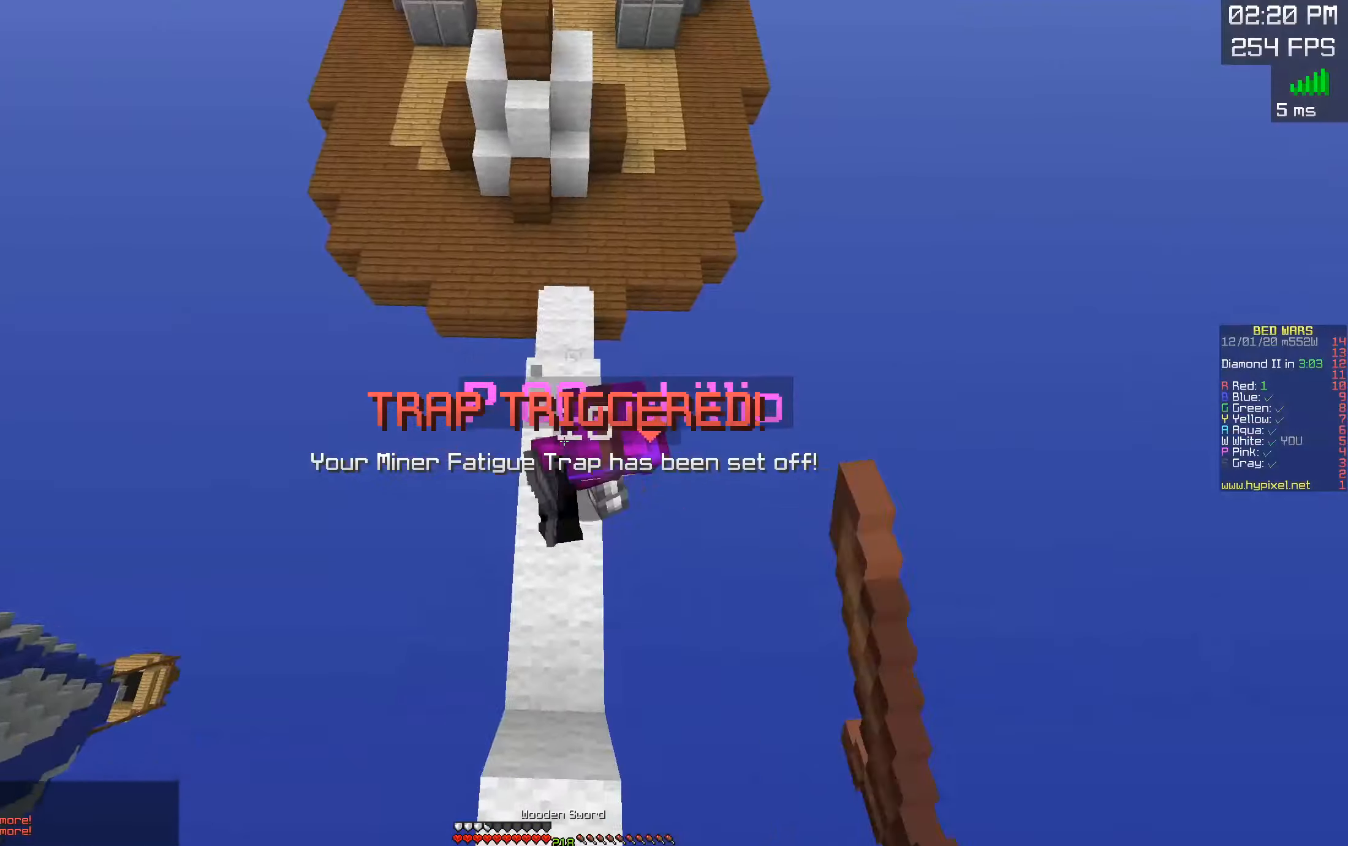
{"keys": ["d", "w"], "mouse": ["left"], "events": [[167, "a", "down"], [484, "a", "up"], [484, "d", "down"]]}
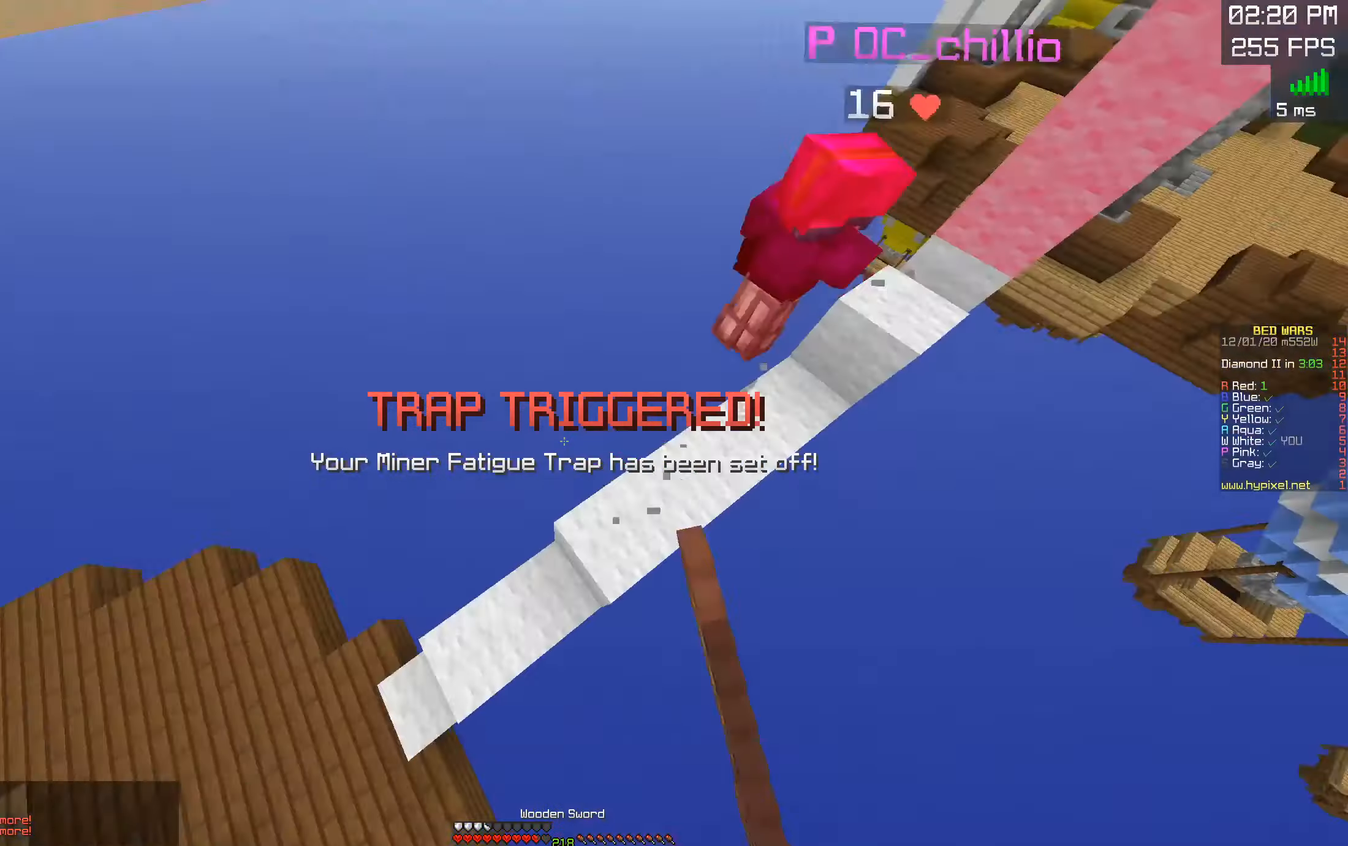
{"keys": ["a", "w"], "mouse": ["left"], "events": [[34, "a", "down"], [67, "d", "up"], [100, "mouse_left", "up"], [284, "mouse_left", "down"]]}
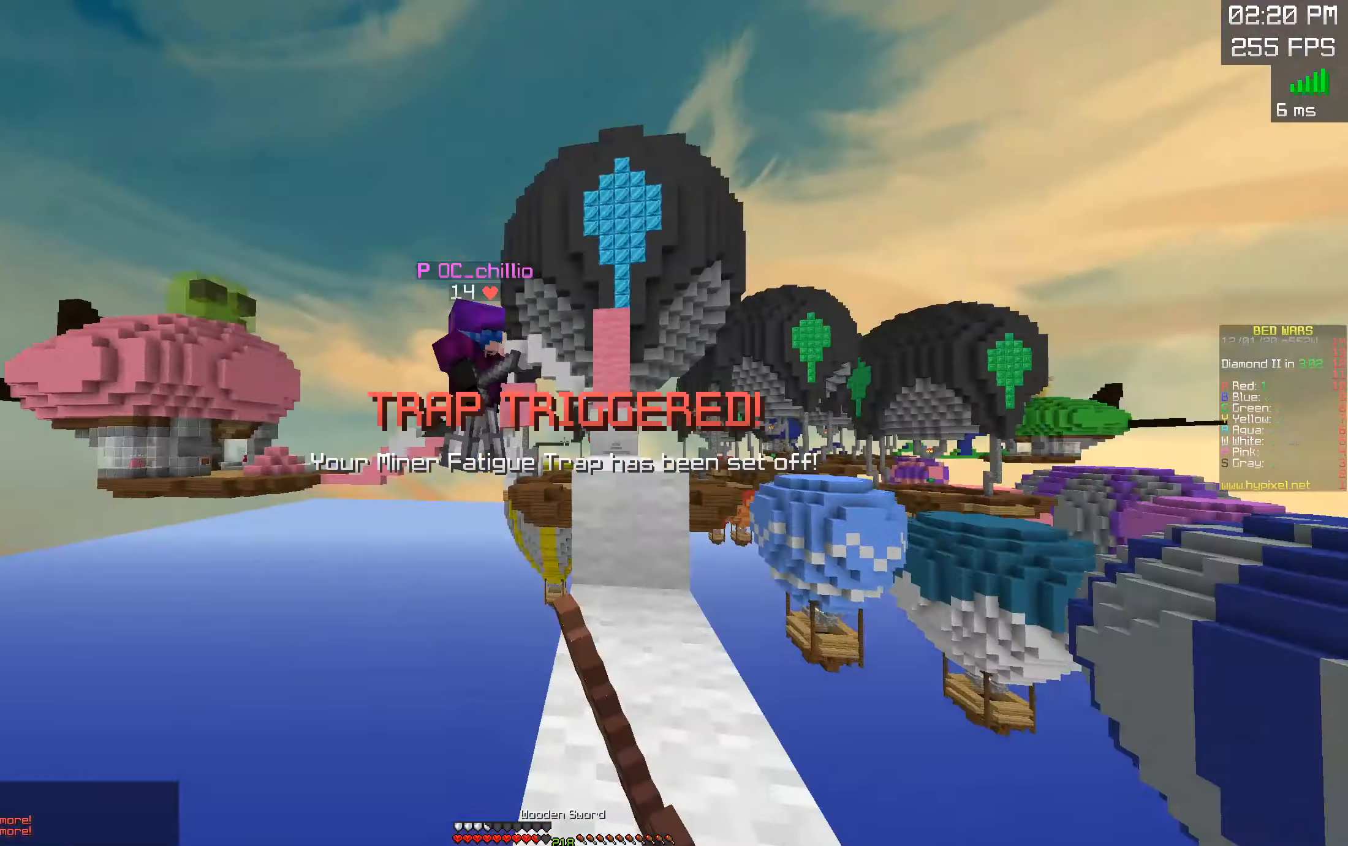
{"keys": ["d", "w"], "mouse": [], "events": [[100, "w", "up"], [167, "d", "down"], [184, "s", "down"], [200, "a", "up"], [300, "s", "up"], [367, "mouse_left", "up"], [434, "w", "down"]]}
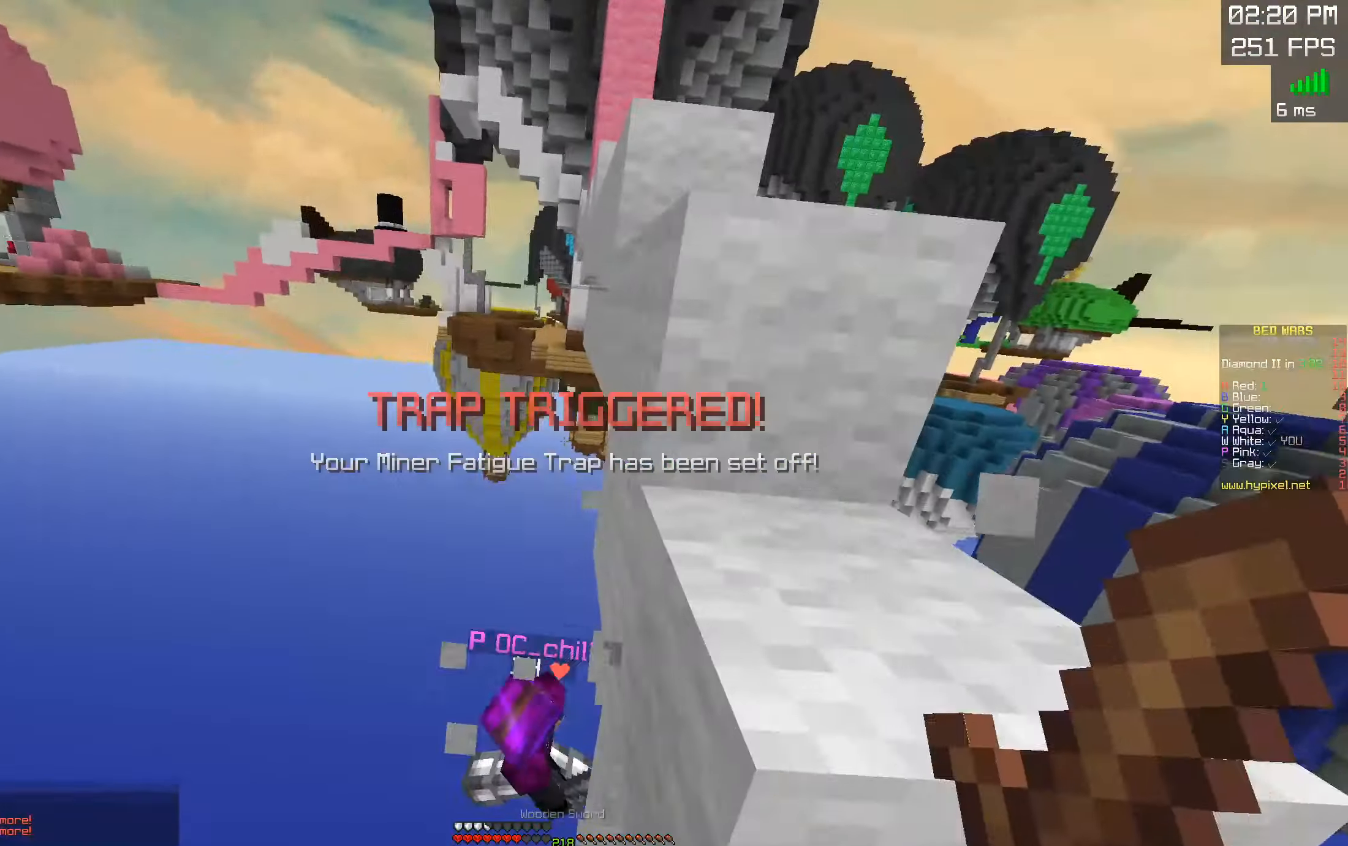
{"keys": ["space", "w"], "mouse": [], "events": [[17, "d", "up"], [50, "w", "up"], [150, "d", "down"], [350, "d", "up"], [483, "space", "down"], [500, "w", "down"]]}
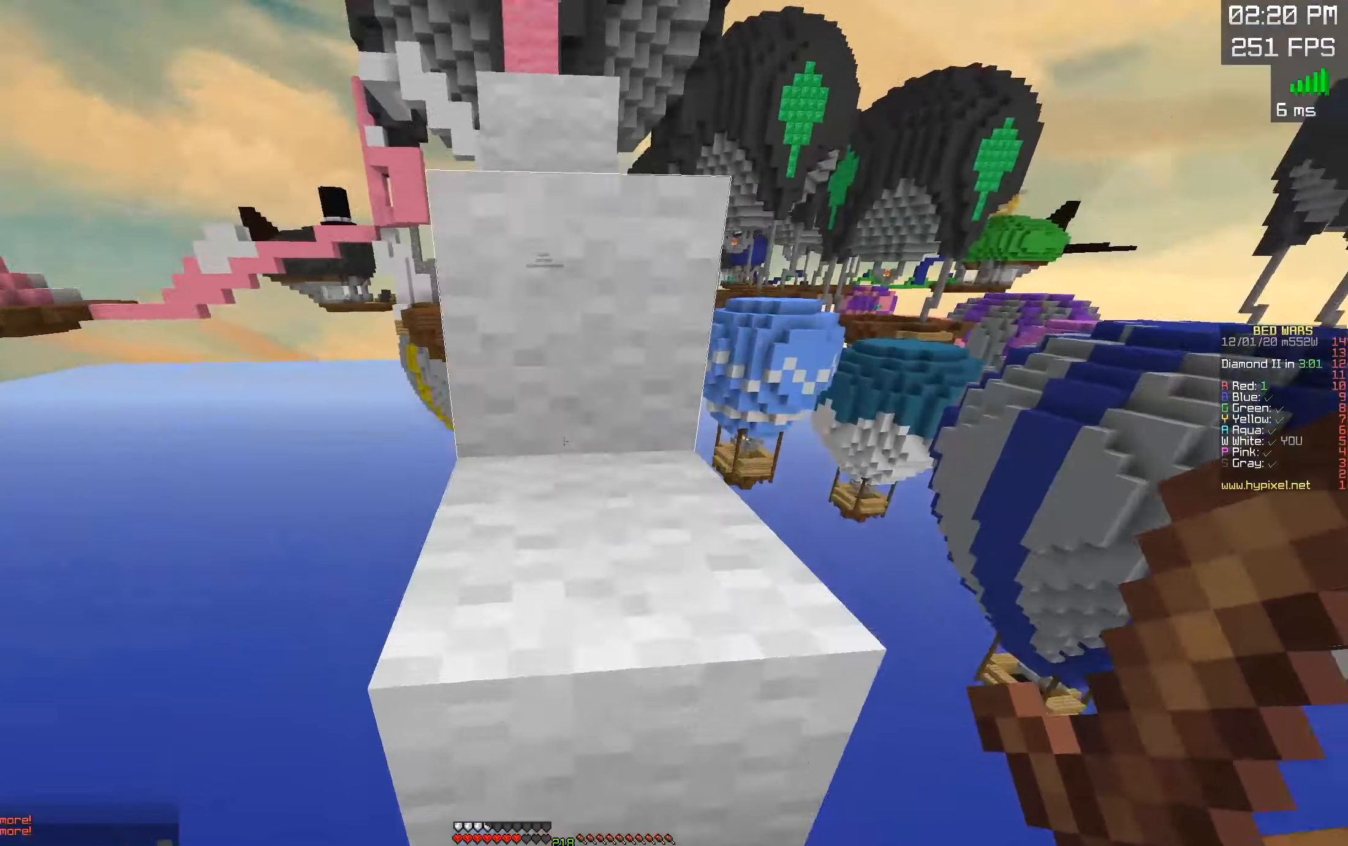
{"keys": ["space", "w"], "mouse": [], "events": [[200, "space", "up"], [350, "space", "down"]]}
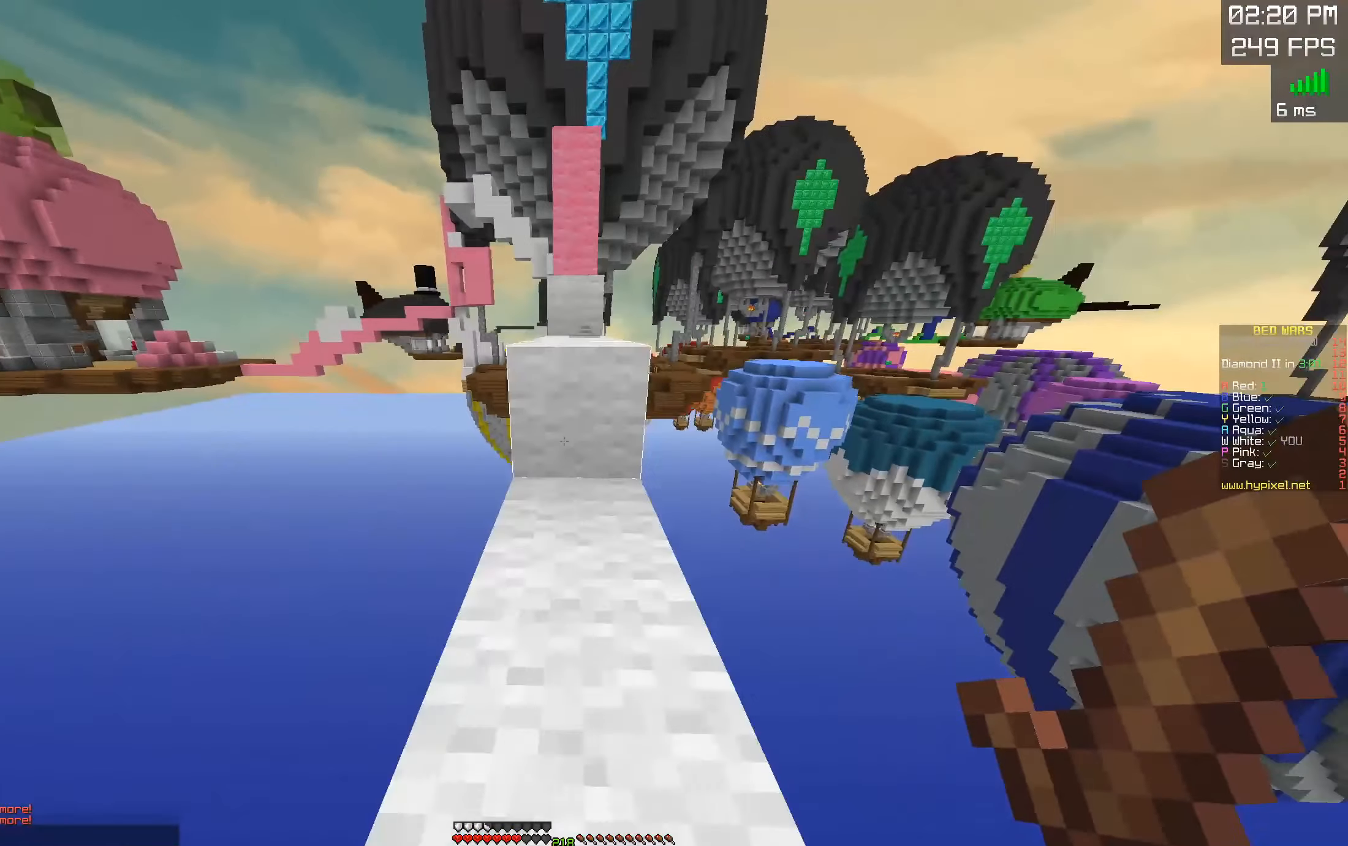
{"keys": ["w"], "mouse": [], "events": [[83, "space", "up"]]}
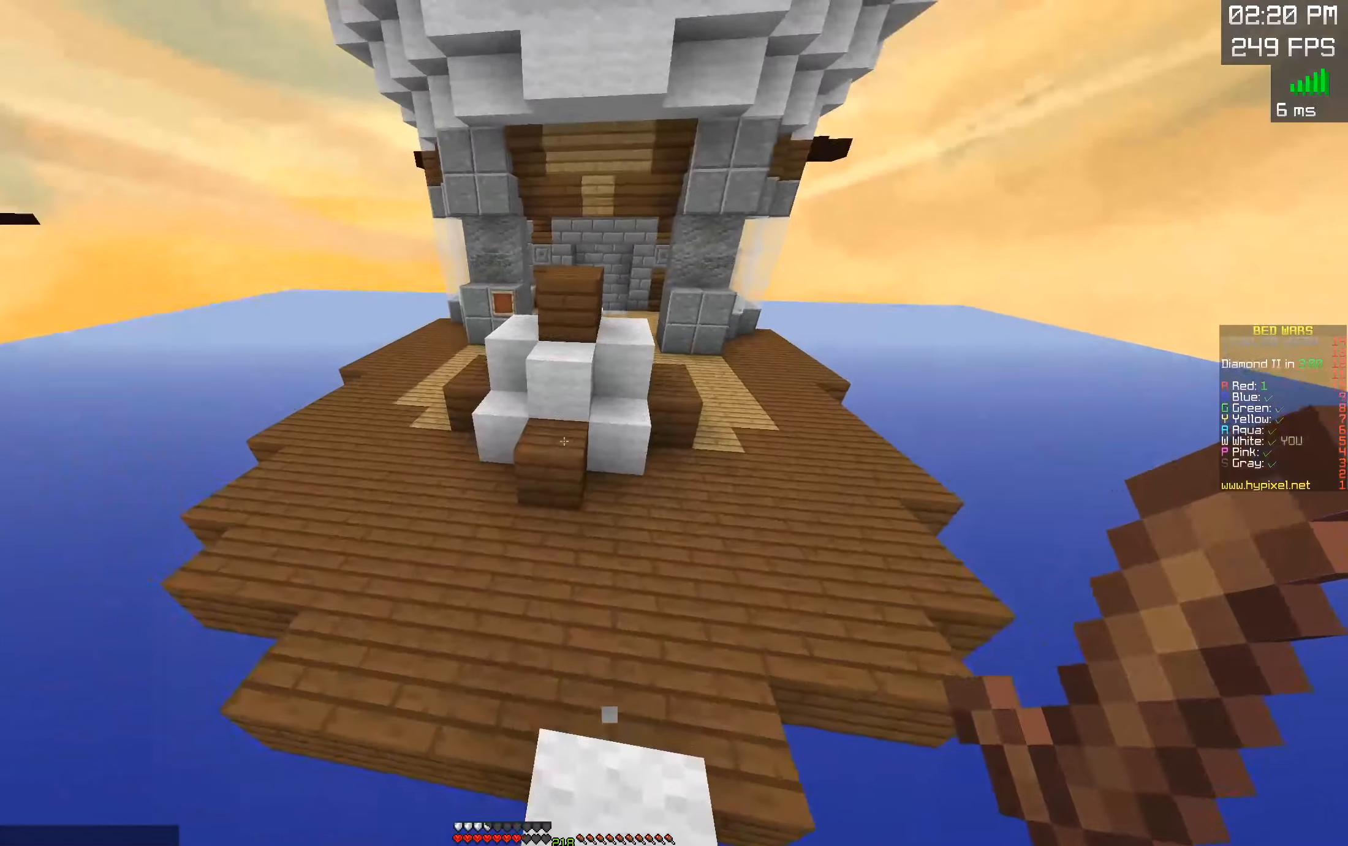
{"keys": ["space", "w"], "mouse": [], "events": [[433, "space", "down"]]}
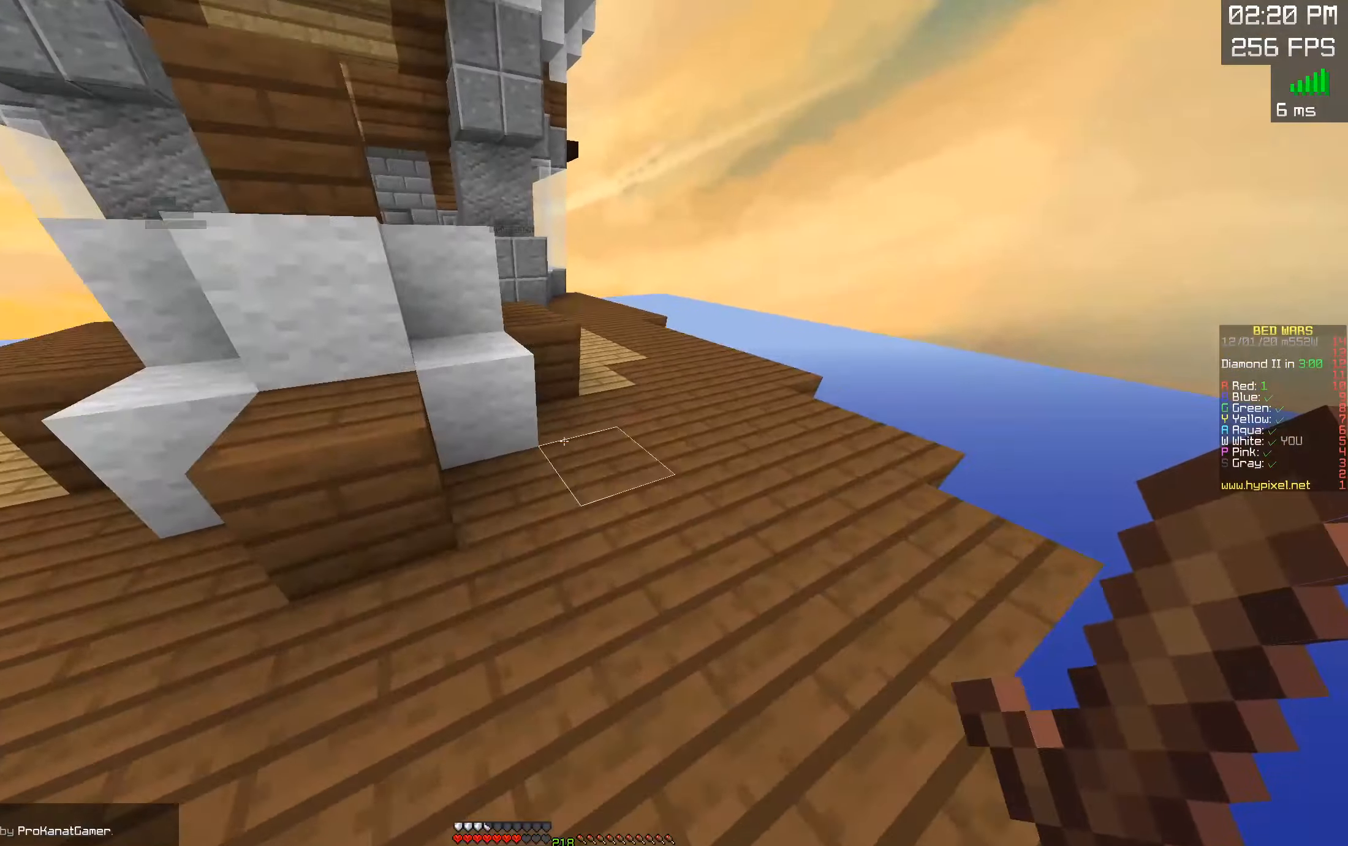
{"keys": ["space", "w"], "mouse": [], "events": [[283, "a", "down"], [333, "space", "up"], [433, "space", "down"], [466, "a", "up"]]}
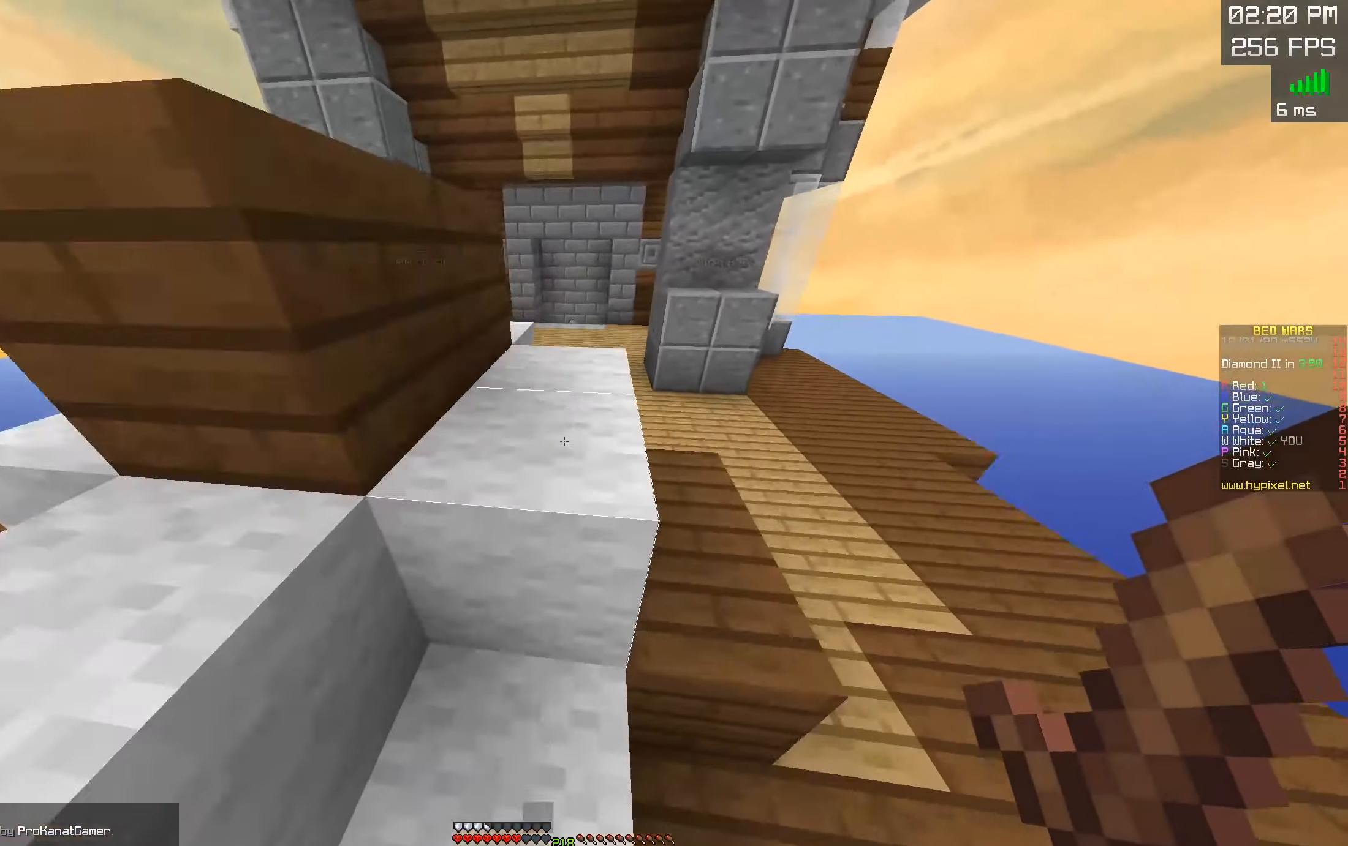
{"keys": ["space", "w"], "mouse": [], "events": [[216, "d", "down"], [333, "space", "up"], [433, "d", "up"], [450, "space", "down"]]}
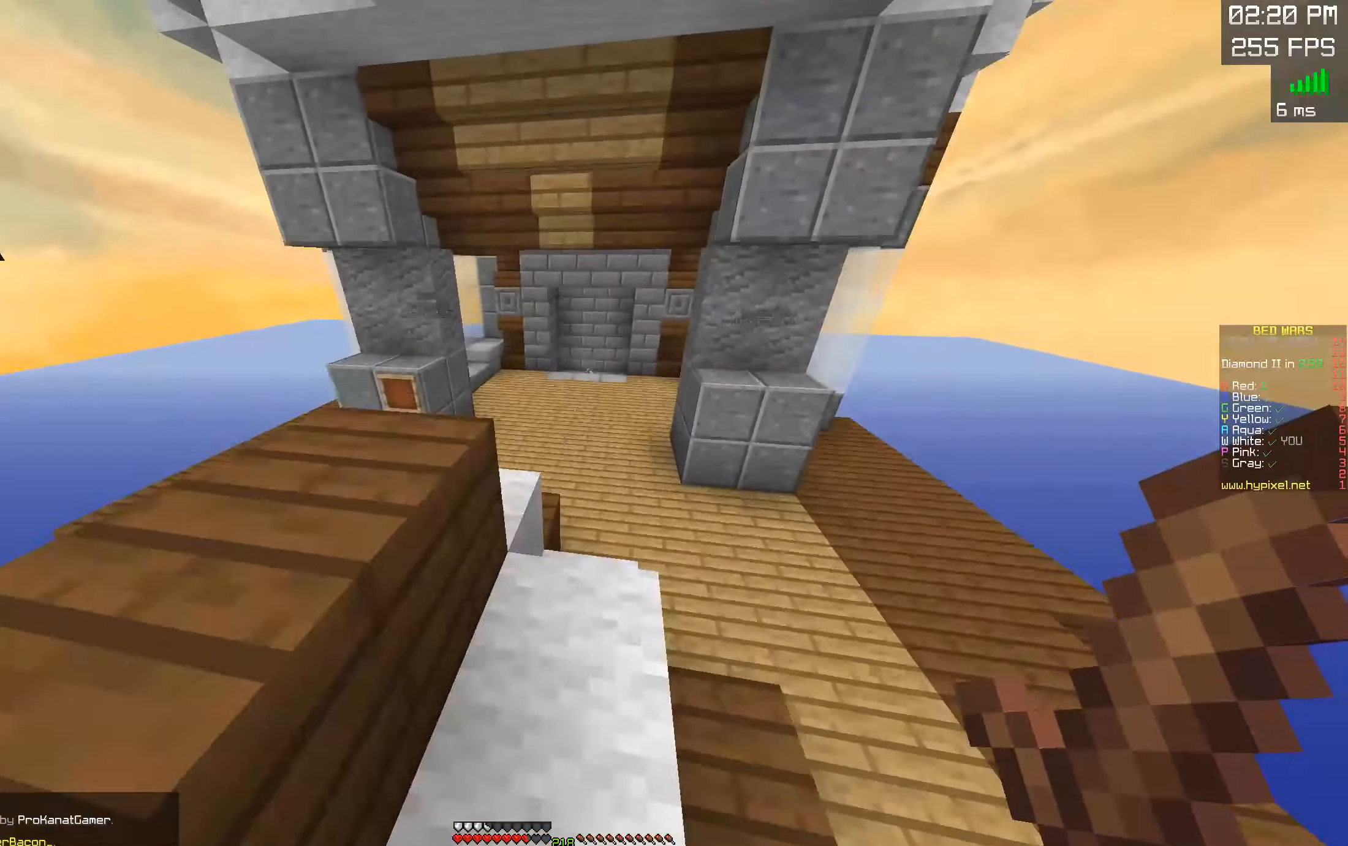
{"keys": ["space", "w"], "mouse": [], "events": [[250, "space", "up"], [383, "space", "down"]]}
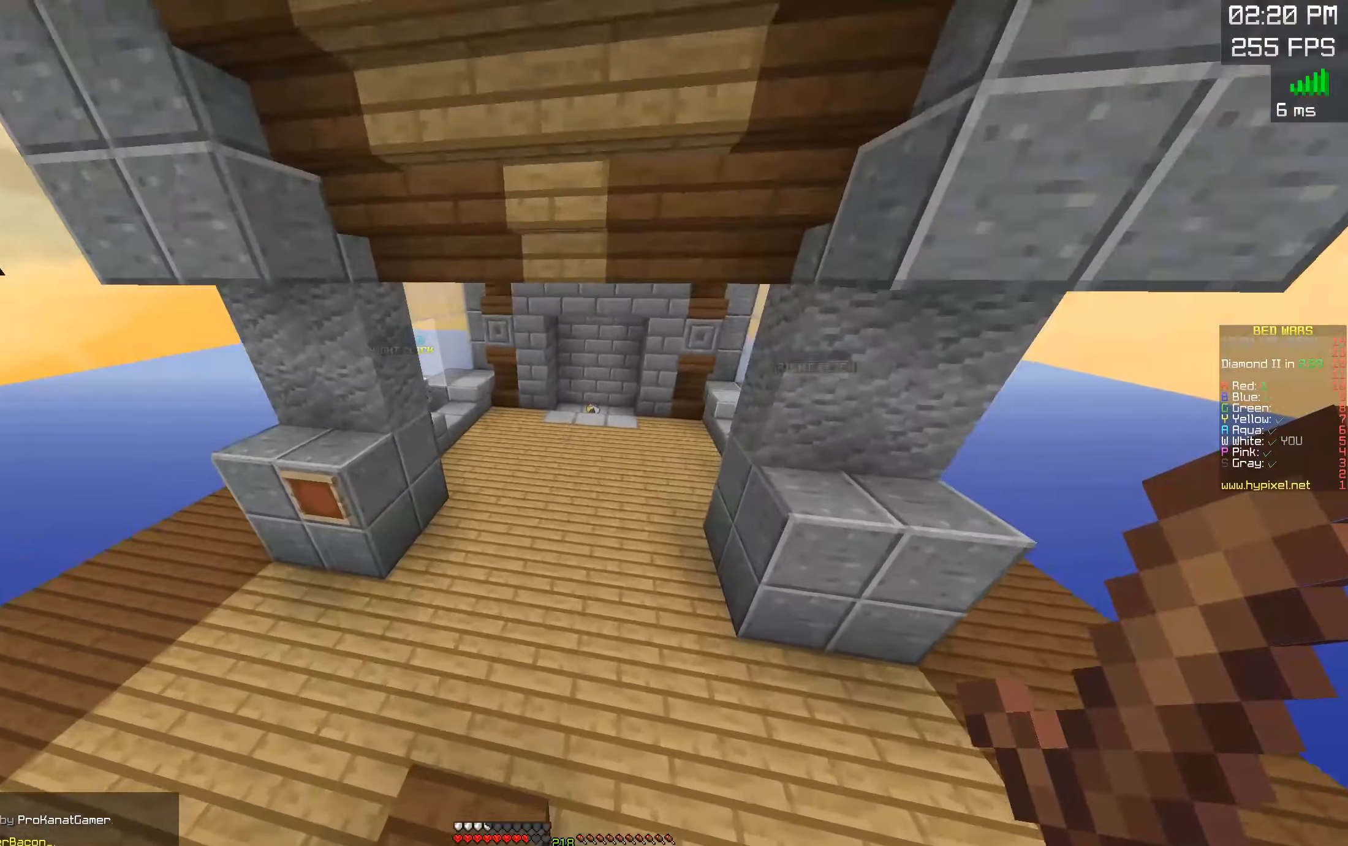
{"keys": ["space", "w"], "mouse": [], "events": []}
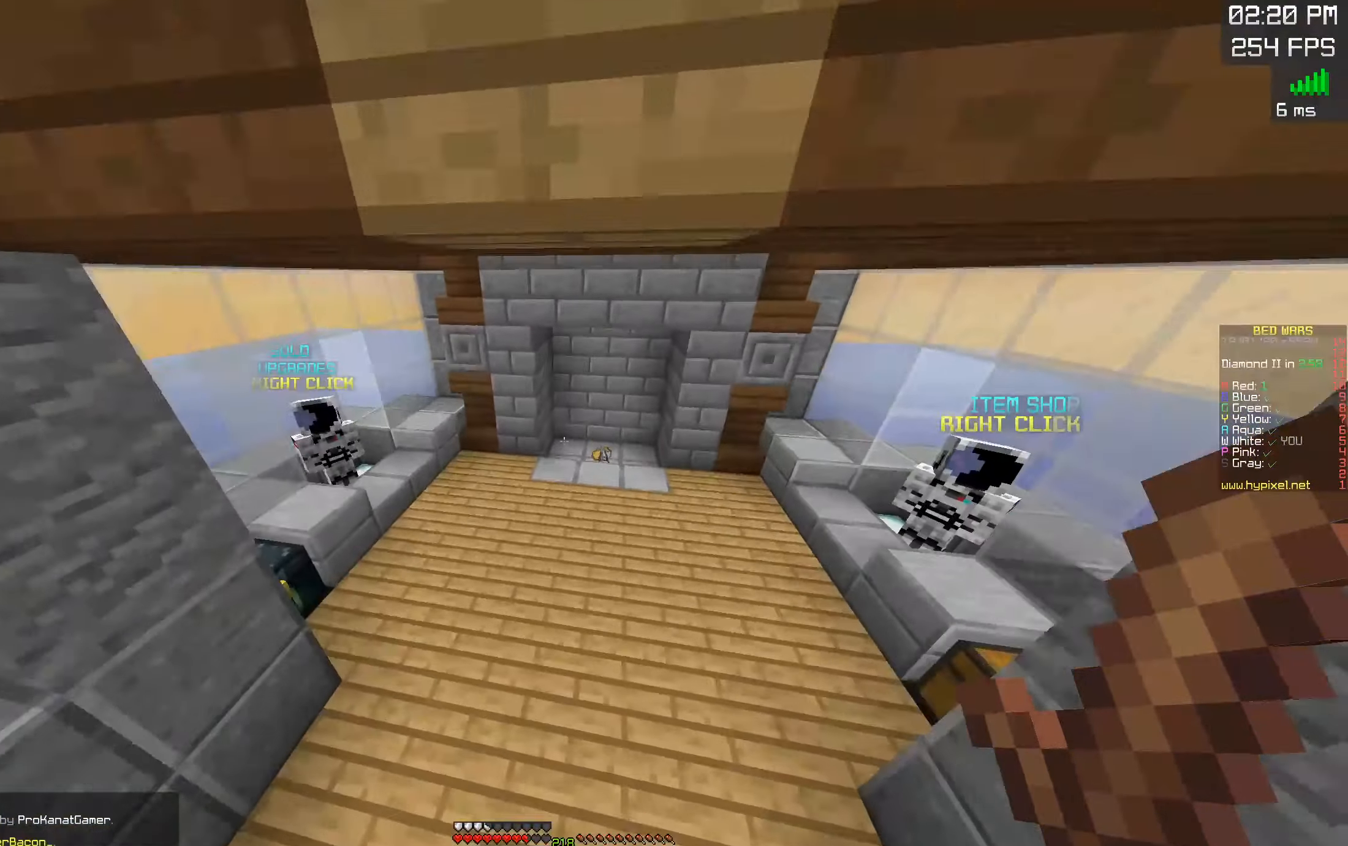
{"keys": [], "mouse": [], "events": [[116, "space", "up"], [300, "w", "up"]]}
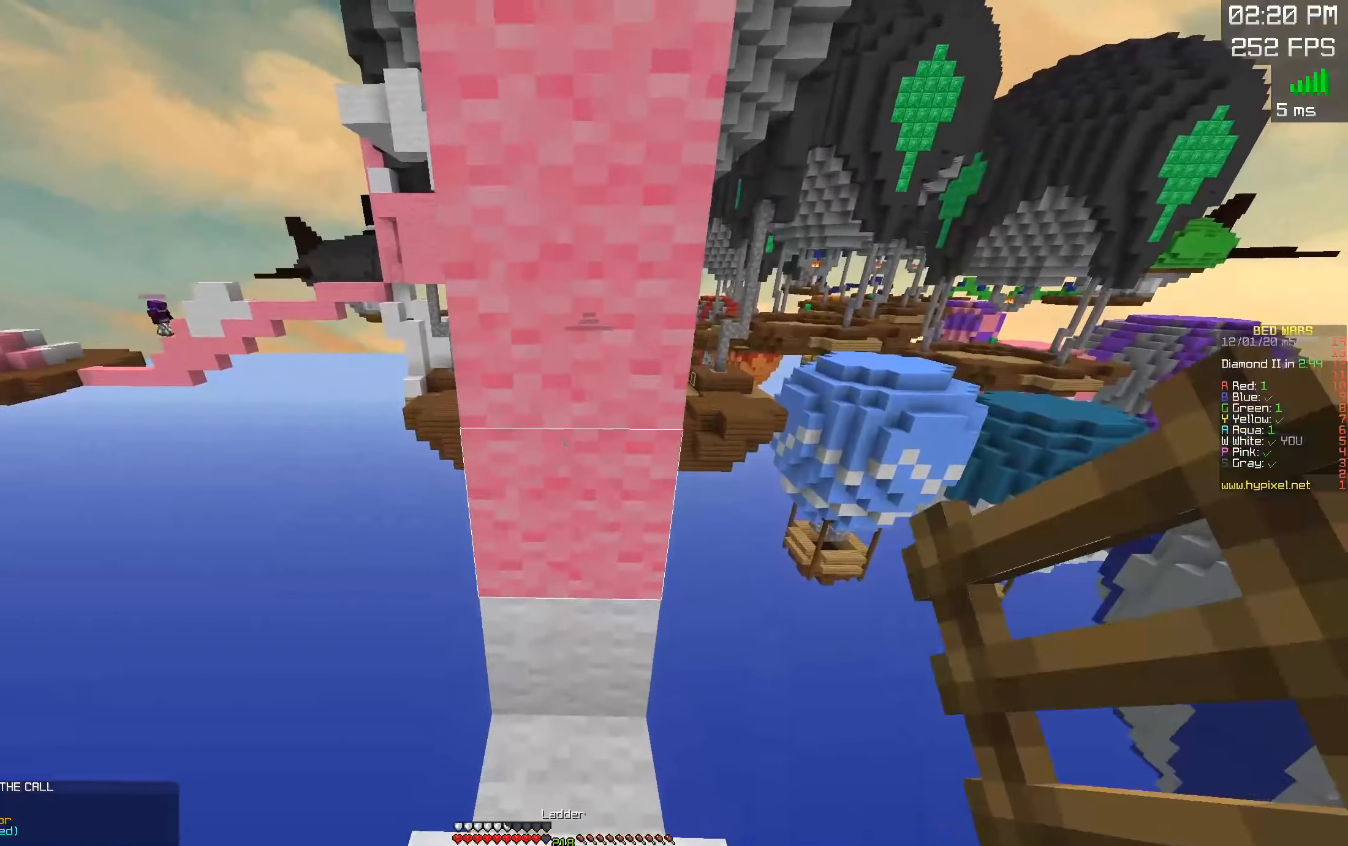
{"keys": ["space", "w"], "mouse": [], "events": [[66, "mouse_right", "down"], [200, "w", "down"], [233, "mouse_right", "up"], [233, "space", "down"], [316, "mouse_right", "down"], [500, "mouse_right", "up"]]}
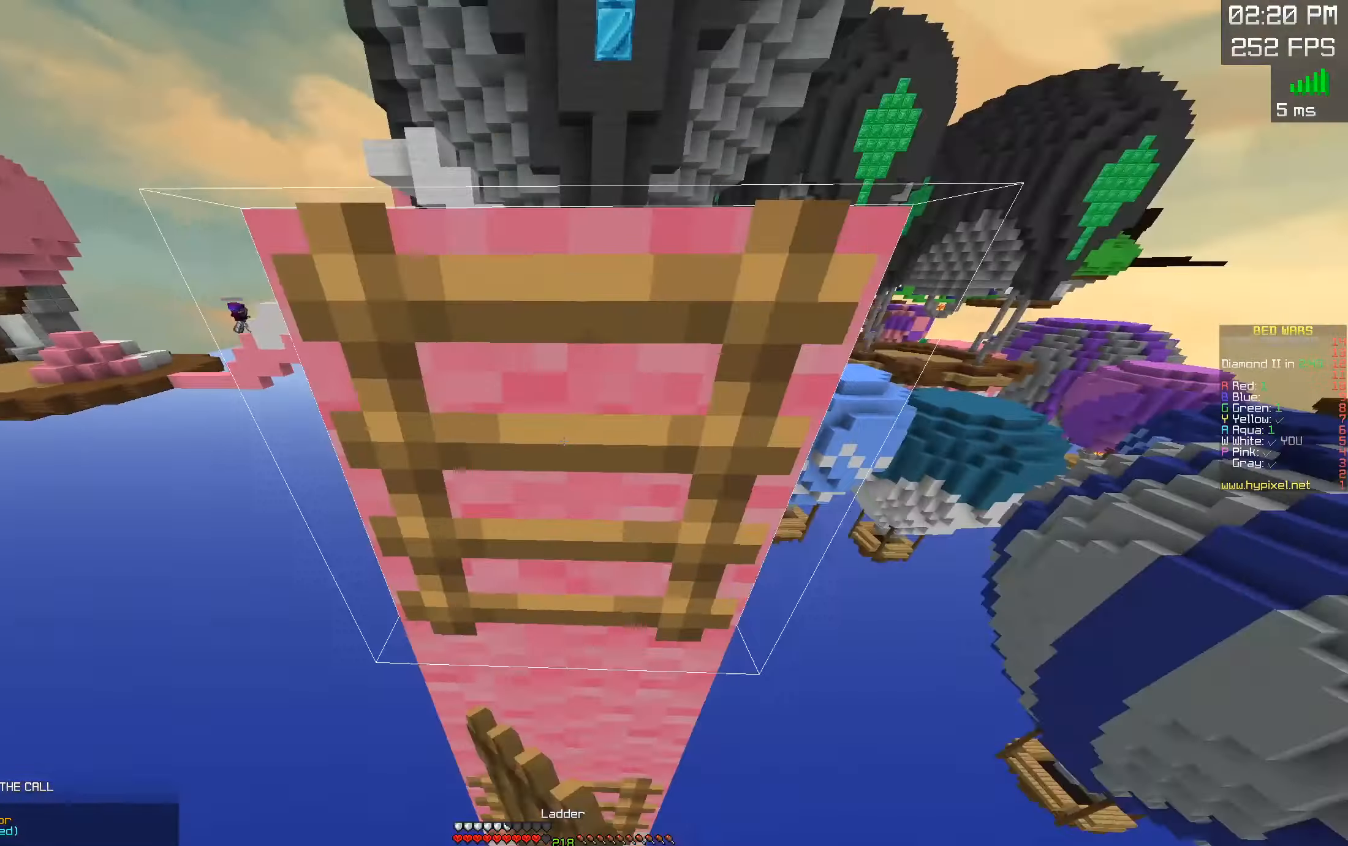
{"keys": [], "mouse": [], "events": [[83, "space", "up"], [433, "w", "up"]]}